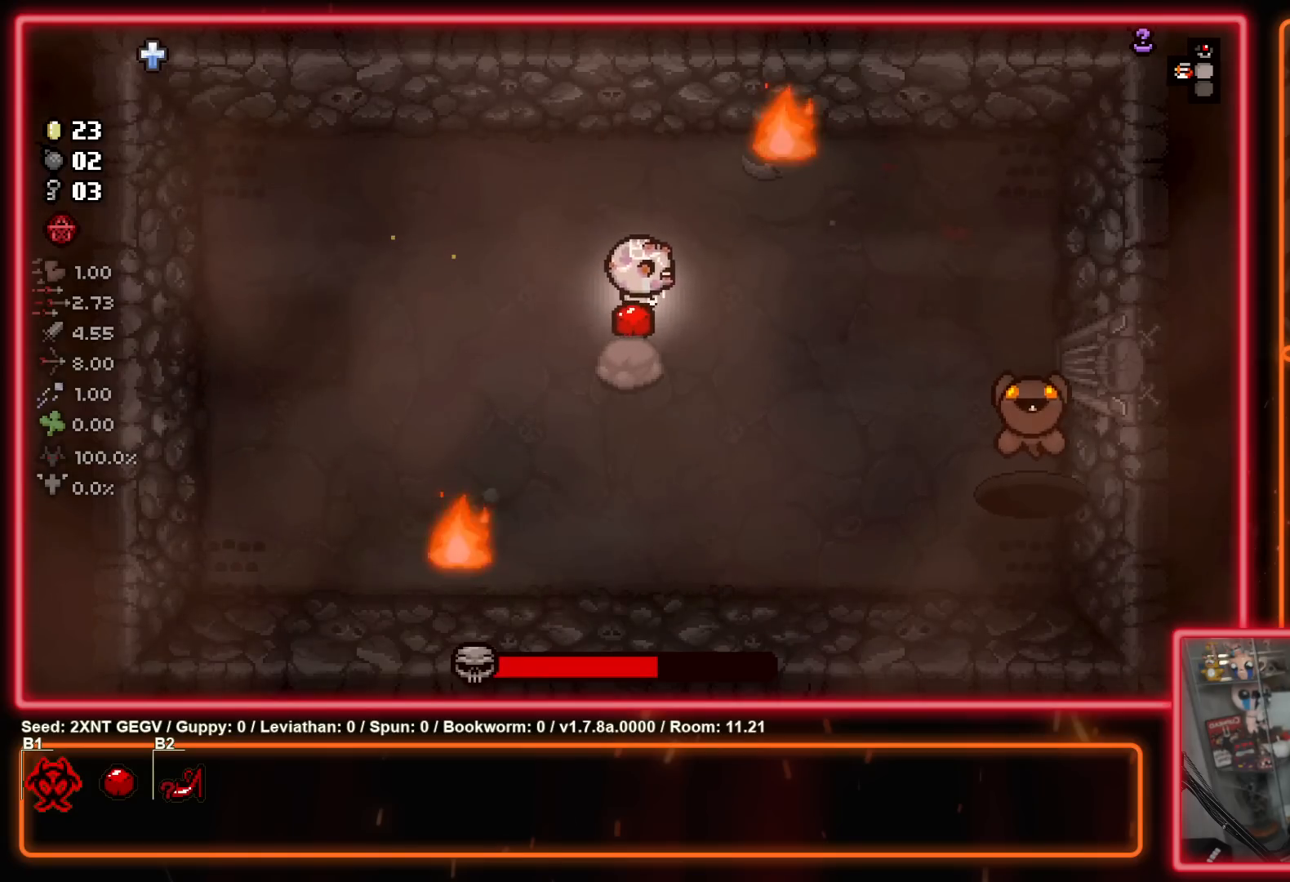
Gameplay with a controller (Xbox layout); each line is a JSON object with the inputs held at the frame after it. "events" lists button and stick changes between this image and that frame as [ms after this image, input, new state], when the widget could be followed in between. Not read: L1 L2 R1 R2.
{"buttons": [], "left_stick": "right", "right_stick": "center", "events": [[200, "B", "down"], [333, "B", "up"], [433, "left_stick", "right"]]}
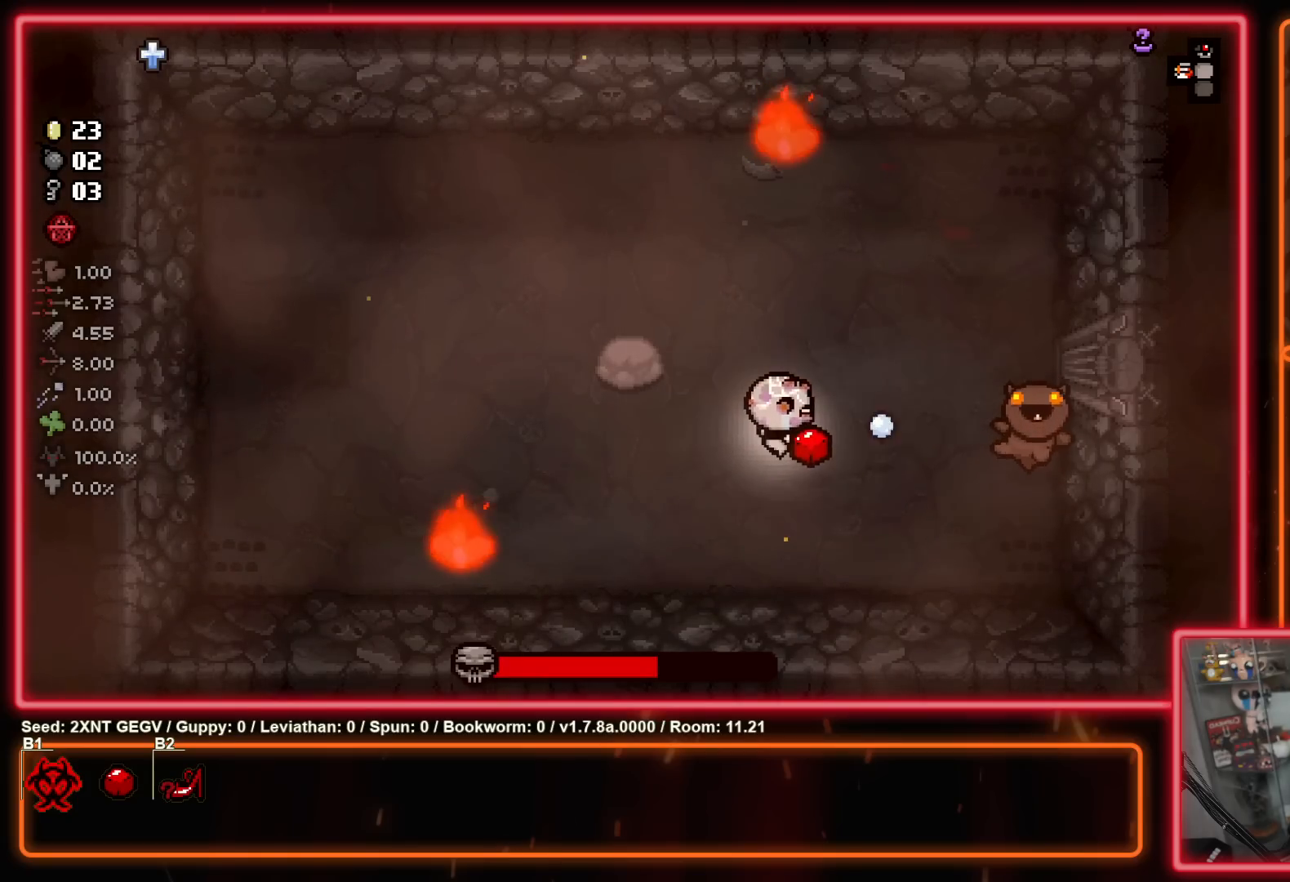
{"buttons": ["B"], "left_stick": "left", "right_stick": "center", "events": [[17, "B", "down"], [100, "left_stick", "up"], [217, "left_stick", "right"], [233, "B", "up"], [317, "left_stick", "center"], [417, "B", "down"], [483, "left_stick", "left"]]}
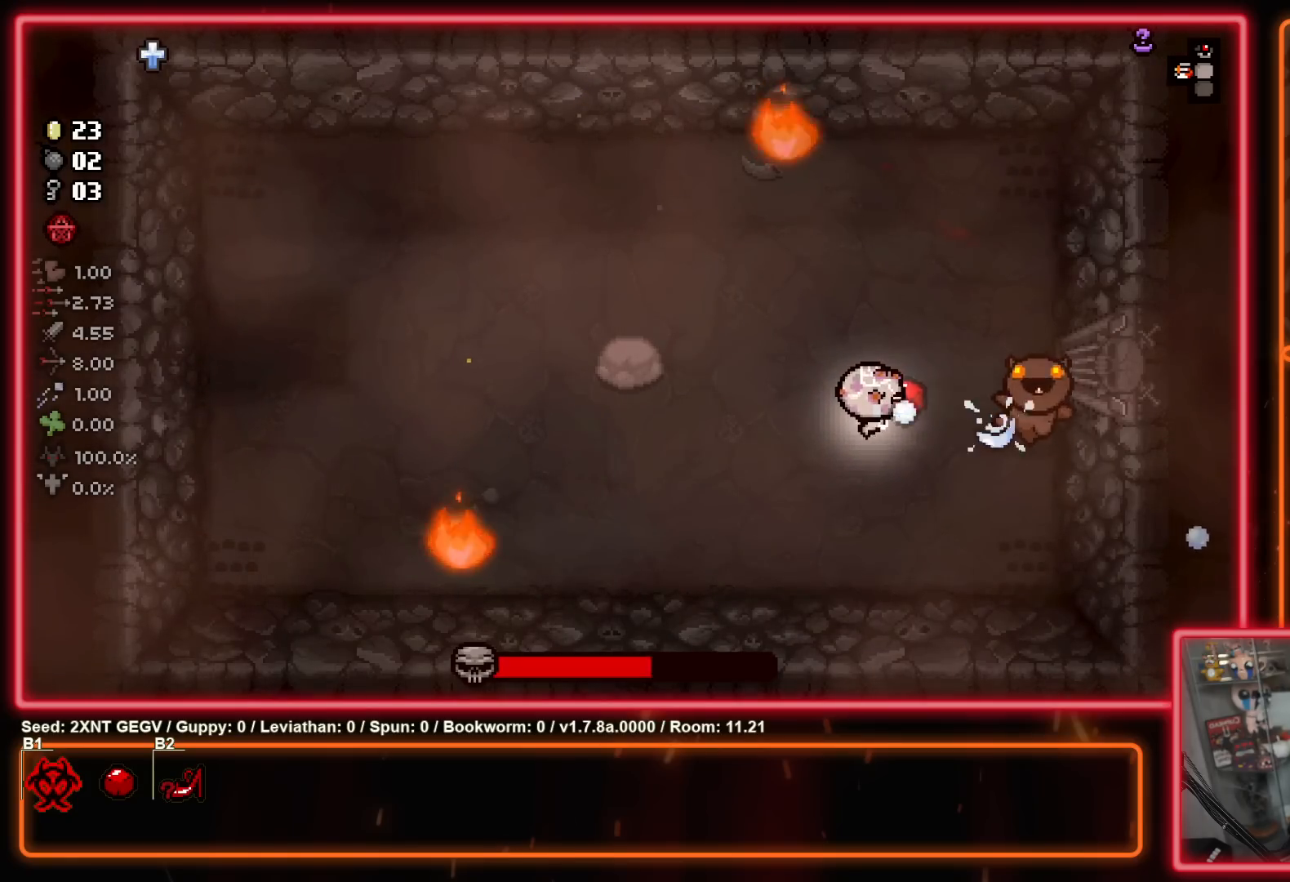
{"buttons": [], "left_stick": "center", "right_stick": "center", "events": [[33, "left_stick", "center"], [83, "B", "up"], [250, "B", "down"], [433, "B", "up"]]}
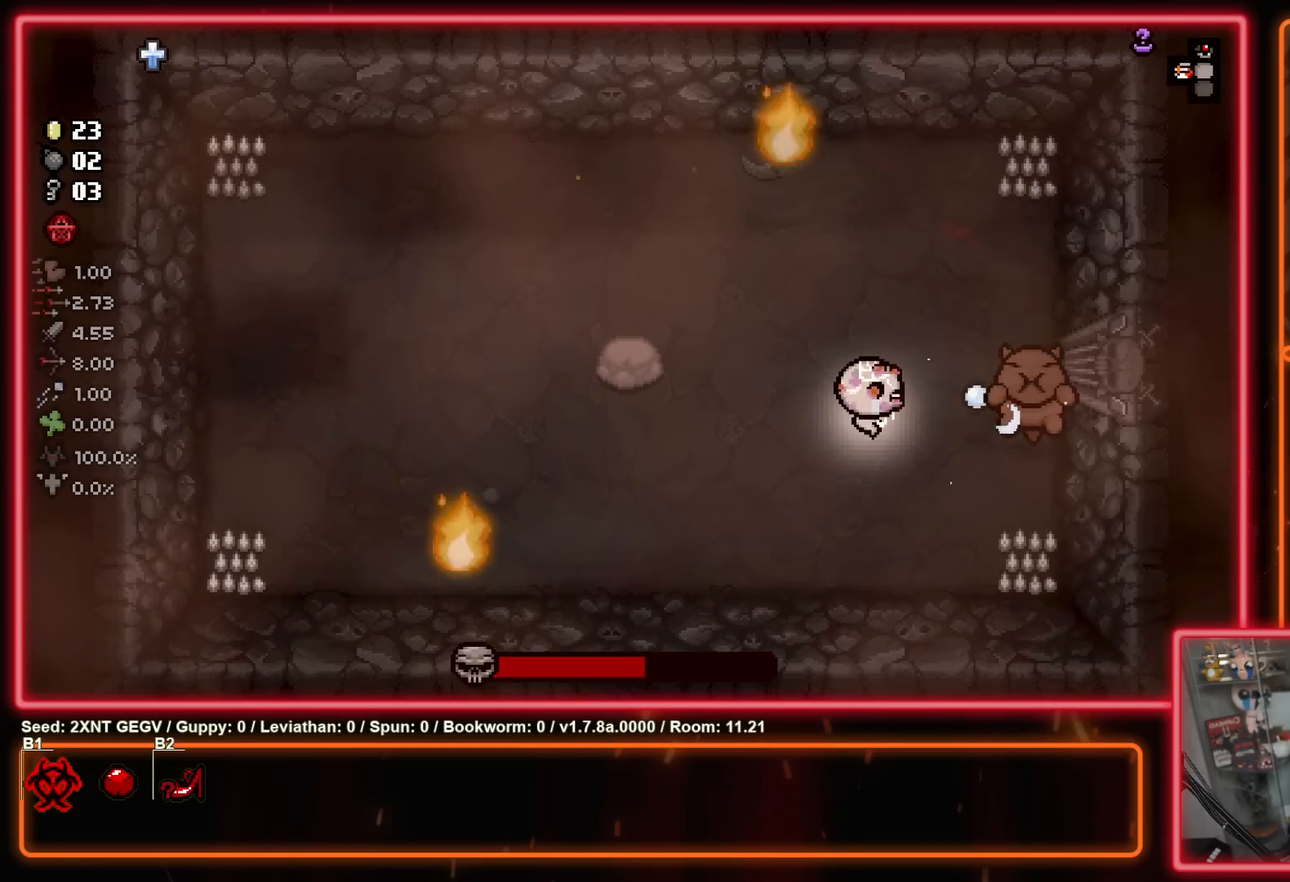
{"buttons": ["B"], "left_stick": "center", "right_stick": "center", "events": [[33, "left_stick", "left"], [117, "B", "down"], [317, "B", "up"], [433, "B", "down"], [433, "left_stick", "center"]]}
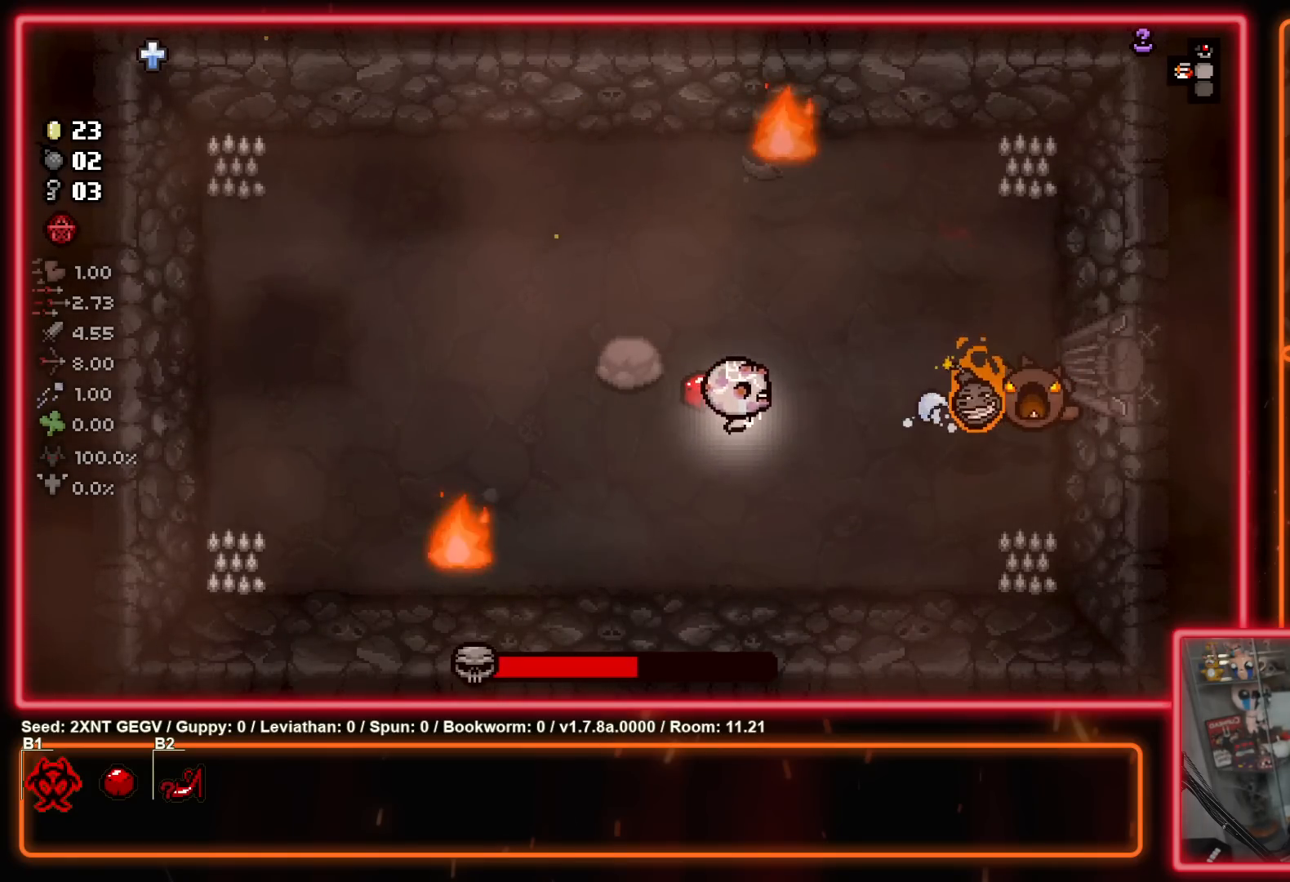
{"buttons": ["B"], "left_stick": "center", "right_stick": "center", "events": [[200, "B", "up"], [217, "left_stick", "right"], [400, "B", "down"], [500, "left_stick", "center"]]}
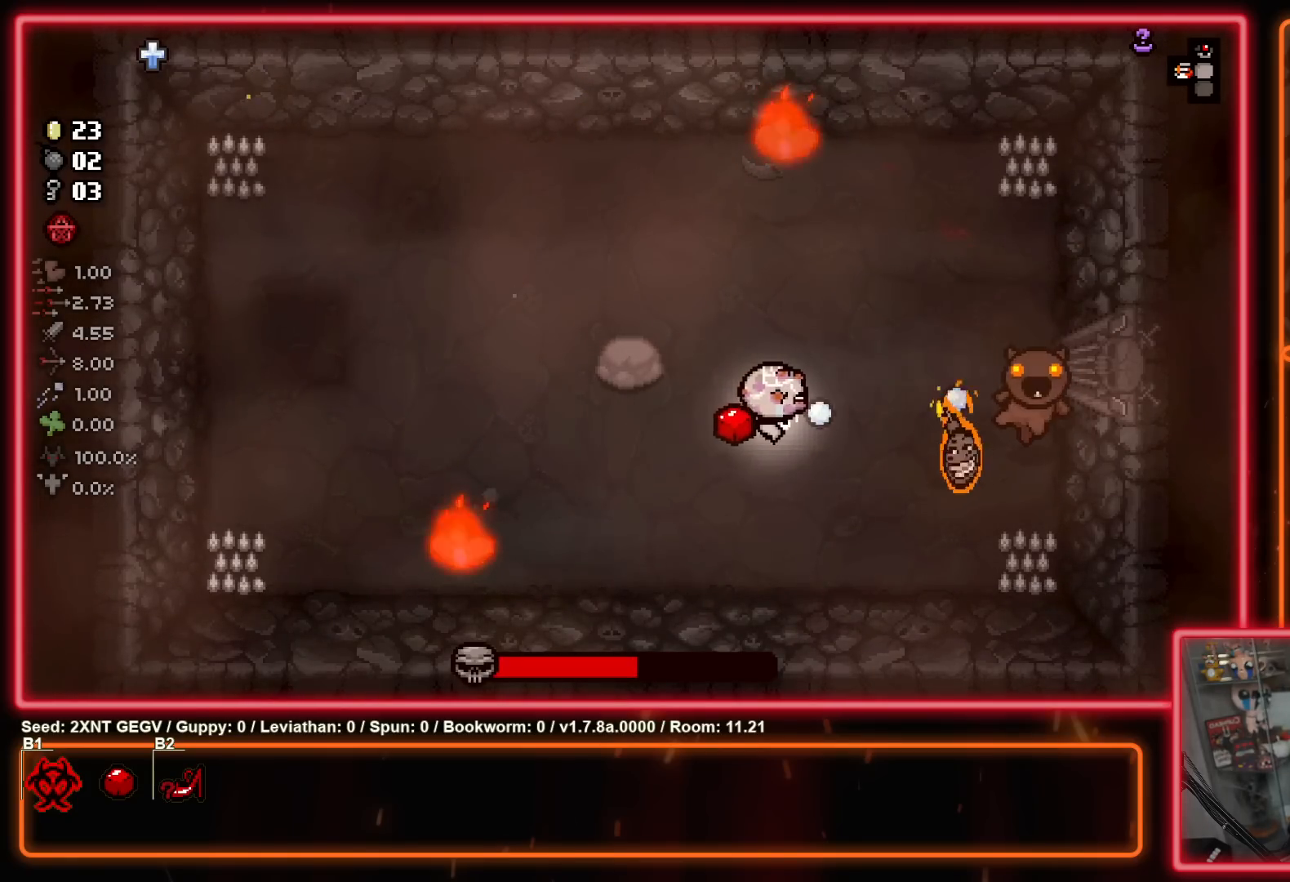
{"buttons": [], "left_stick": "up-left", "right_stick": "center", "events": [[117, "B", "up"], [217, "B", "down"], [400, "B", "up"], [400, "left_stick", "left"], [467, "left_stick", "up-left"]]}
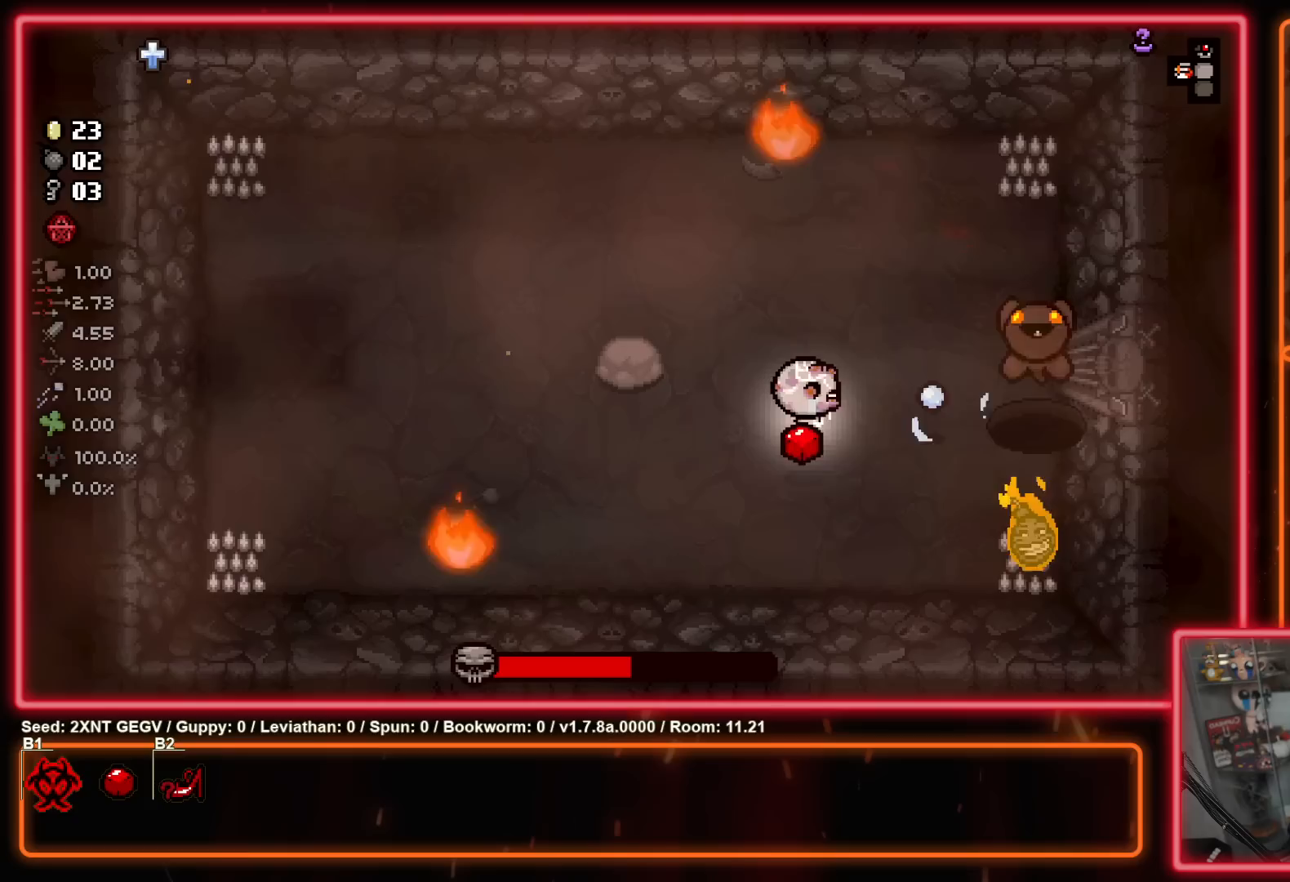
{"buttons": [], "left_stick": "up-left", "right_stick": "center", "events": [[17, "left_stick", "up-right"], [183, "left_stick", "left"], [350, "left_stick", "center"], [450, "left_stick", "up-left"]]}
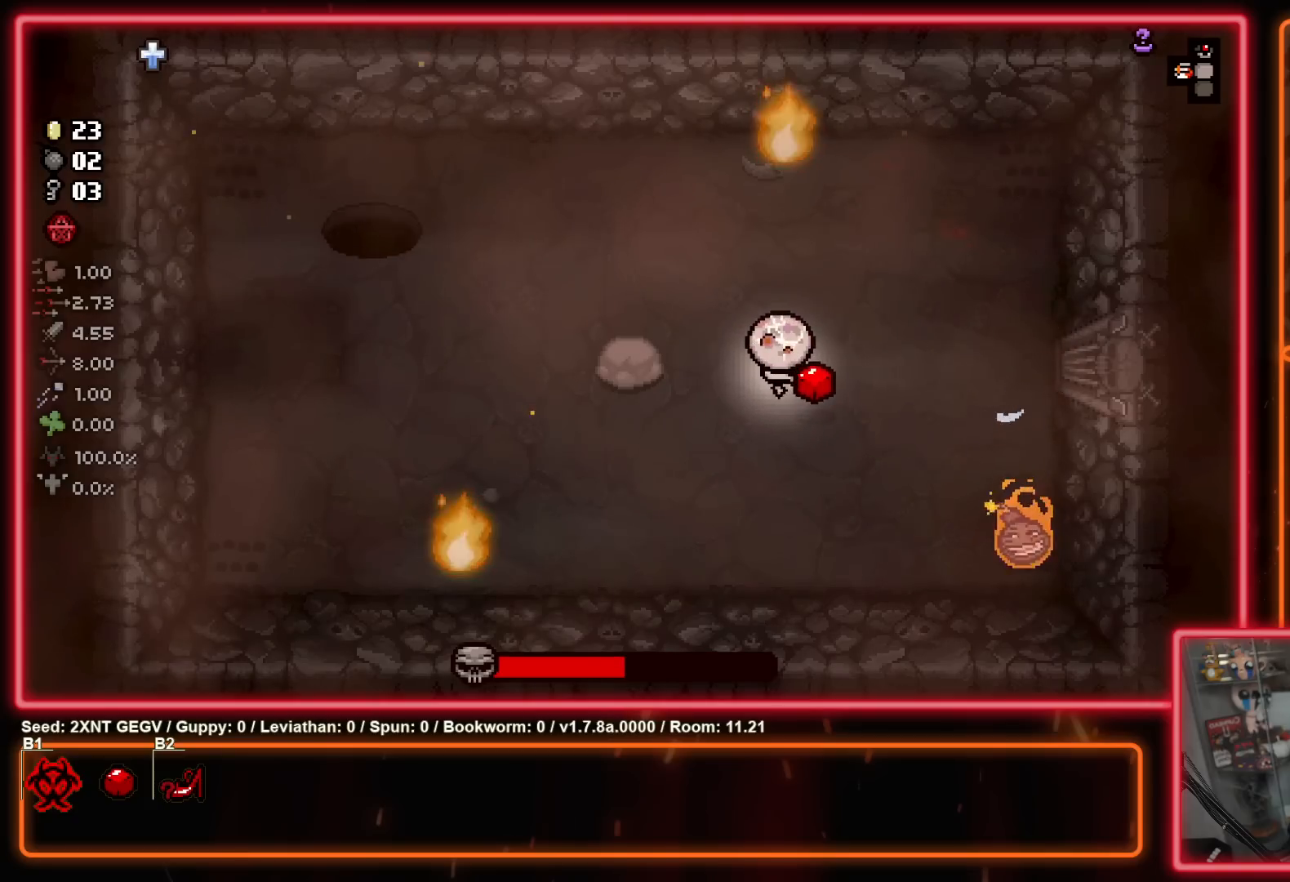
{"buttons": ["X"], "left_stick": "up-left", "right_stick": "center", "events": [[317, "X", "down"]]}
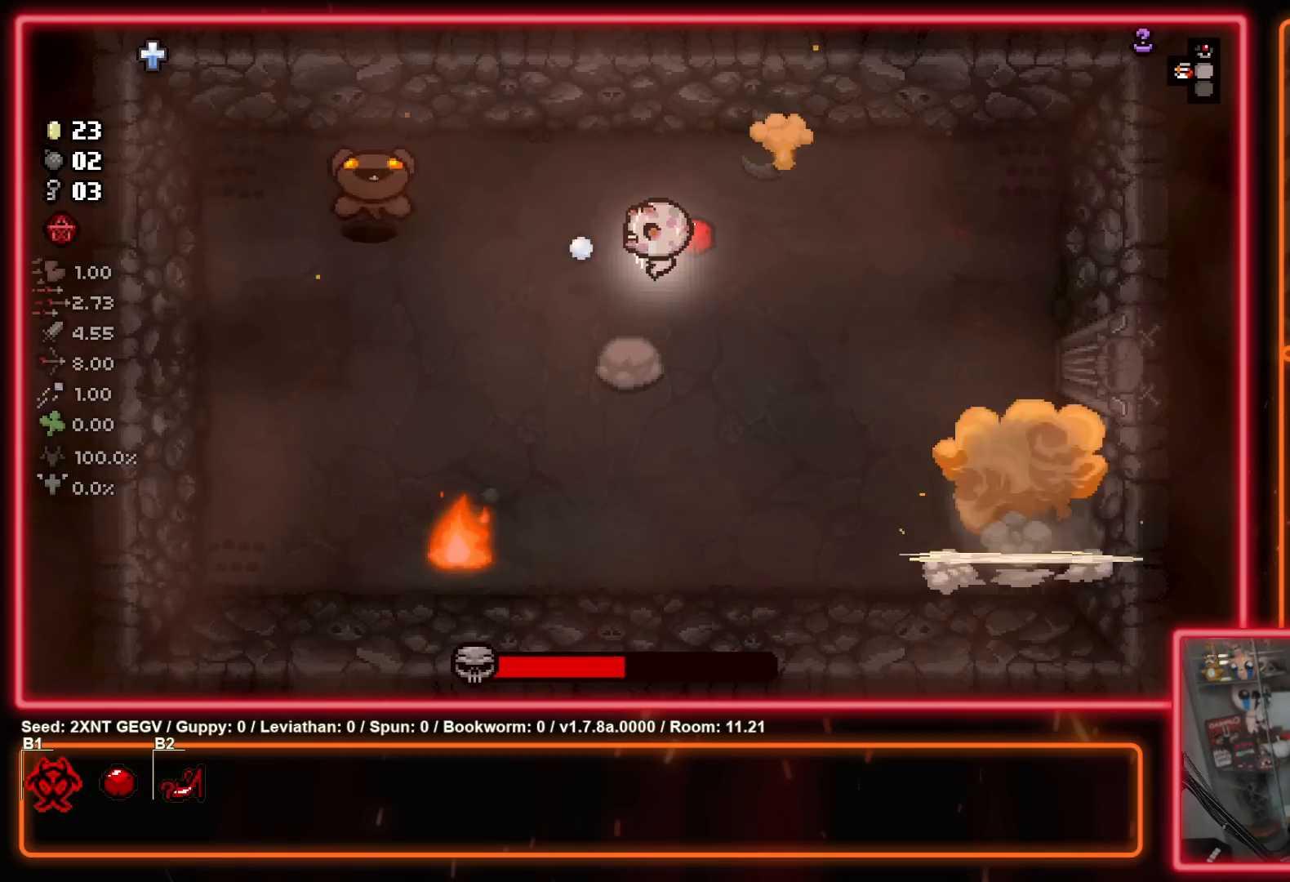
{"buttons": [], "left_stick": "down-left", "right_stick": "center", "events": [[17, "X", "up"], [133, "X", "down"], [183, "left_stick", "center"], [300, "X", "up"], [367, "left_stick", "down-right"], [467, "left_stick", "down-left"]]}
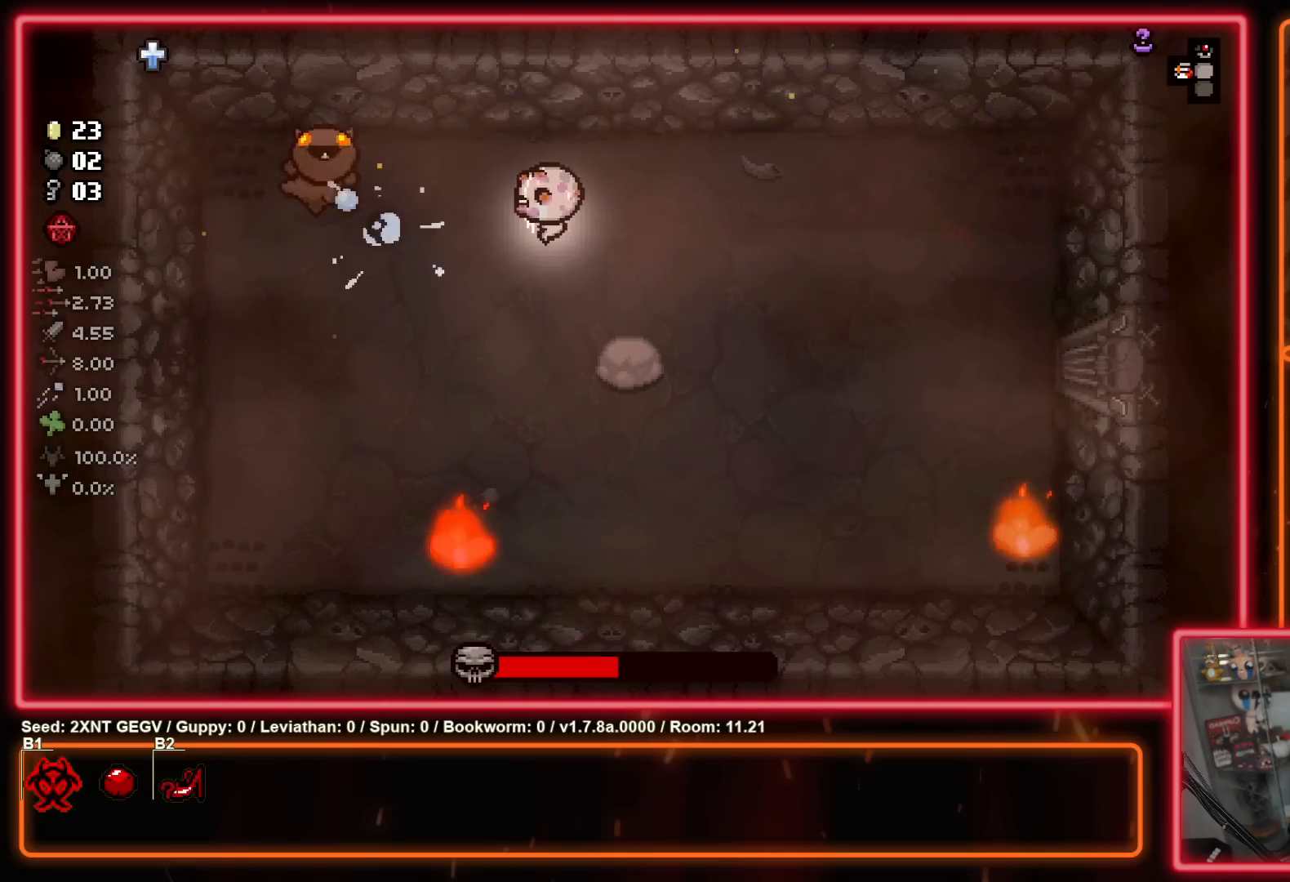
{"buttons": [], "left_stick": "down-right", "right_stick": "center", "events": [[17, "left_stick", "up-left"], [233, "X", "down"], [283, "left_stick", "center"], [333, "left_stick", "down-right"], [383, "X", "up"]]}
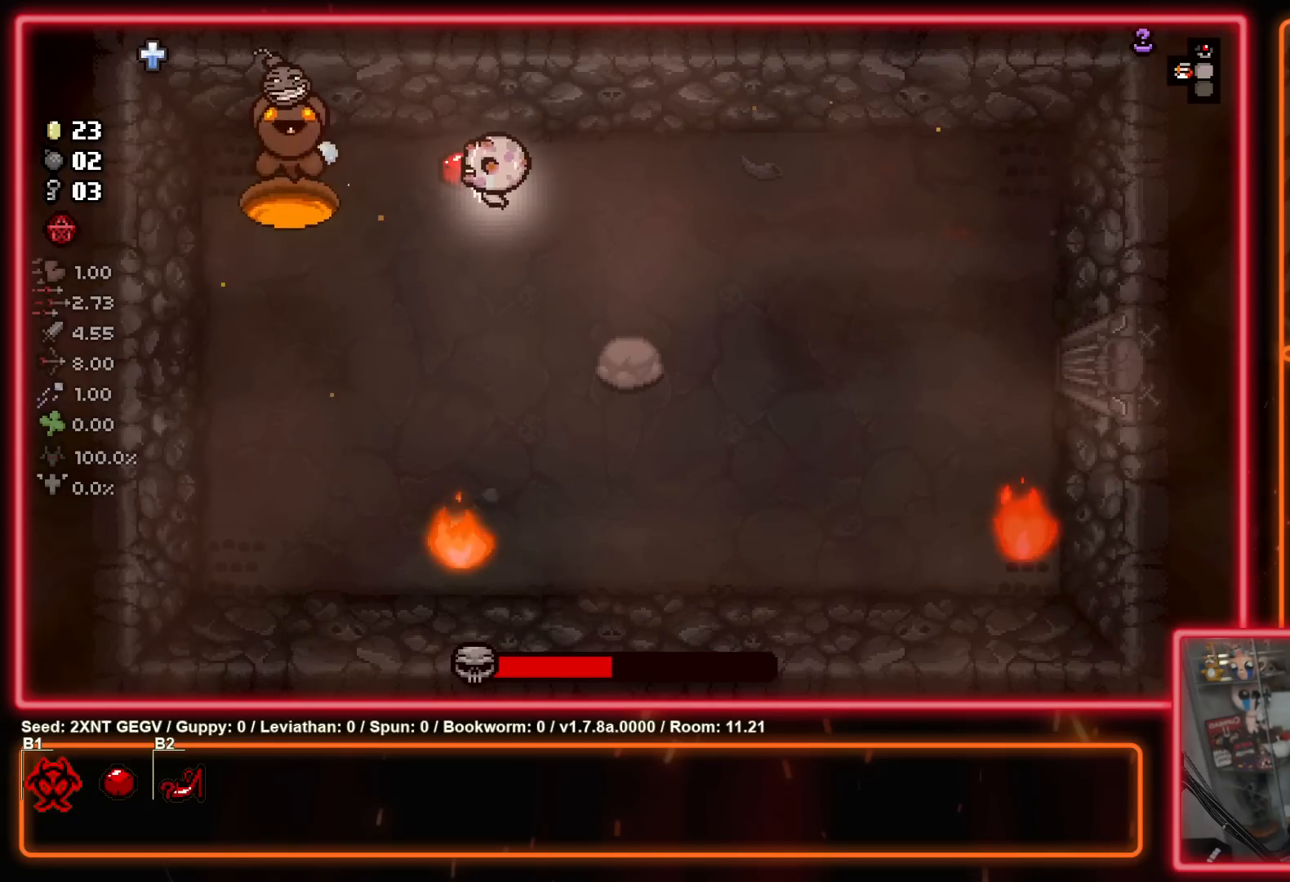
{"buttons": [], "left_stick": "right", "right_stick": "center", "events": [[33, "left_stick", "up-right"], [133, "left_stick", "right"], [233, "X", "down"], [367, "left_stick", "up-right"], [417, "X", "up"], [483, "left_stick", "right"]]}
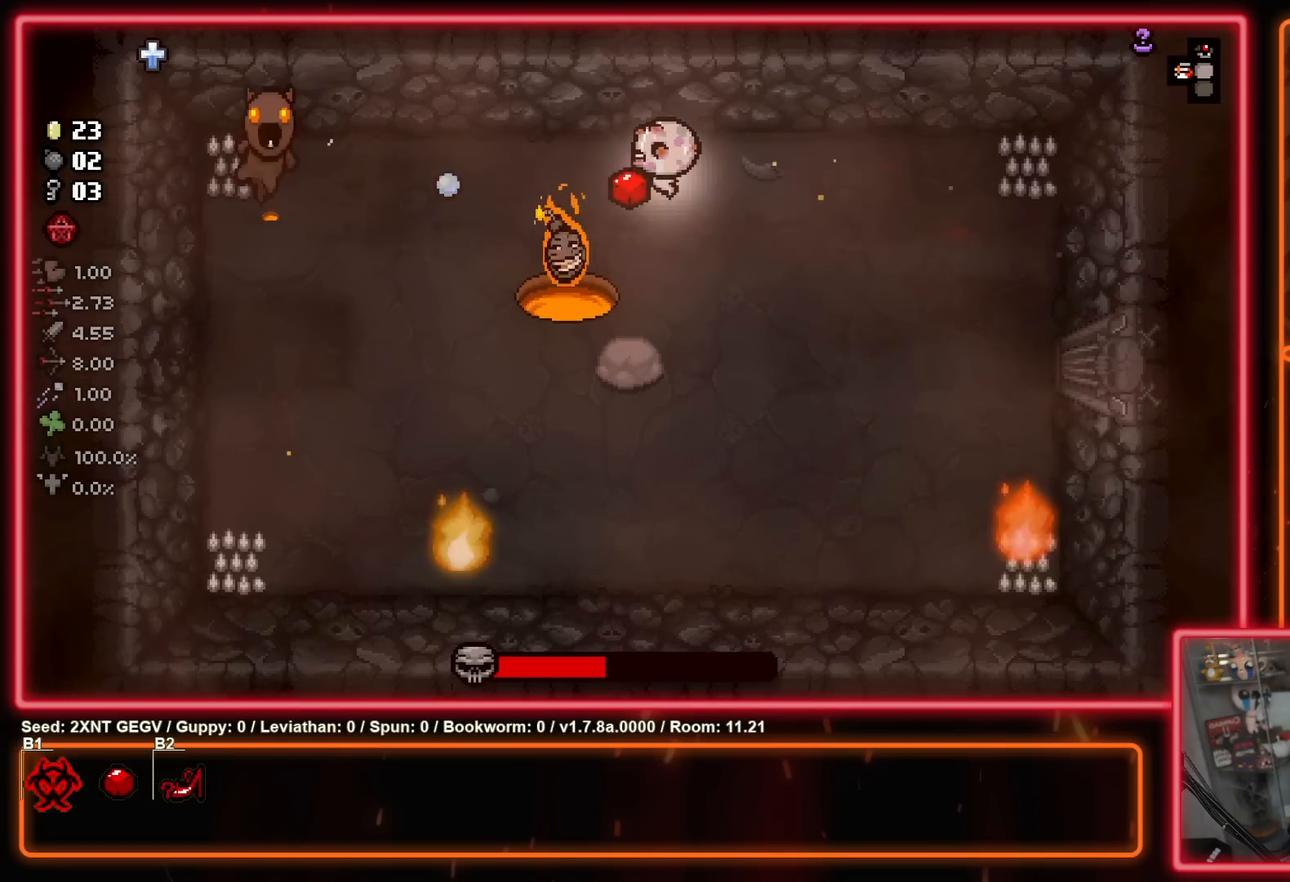
{"buttons": [], "left_stick": "down-right", "right_stick": "center", "events": [[17, "left_stick", "up-right"], [100, "left_stick", "left"], [317, "X", "down"], [417, "left_stick", "down-right"], [483, "X", "up"]]}
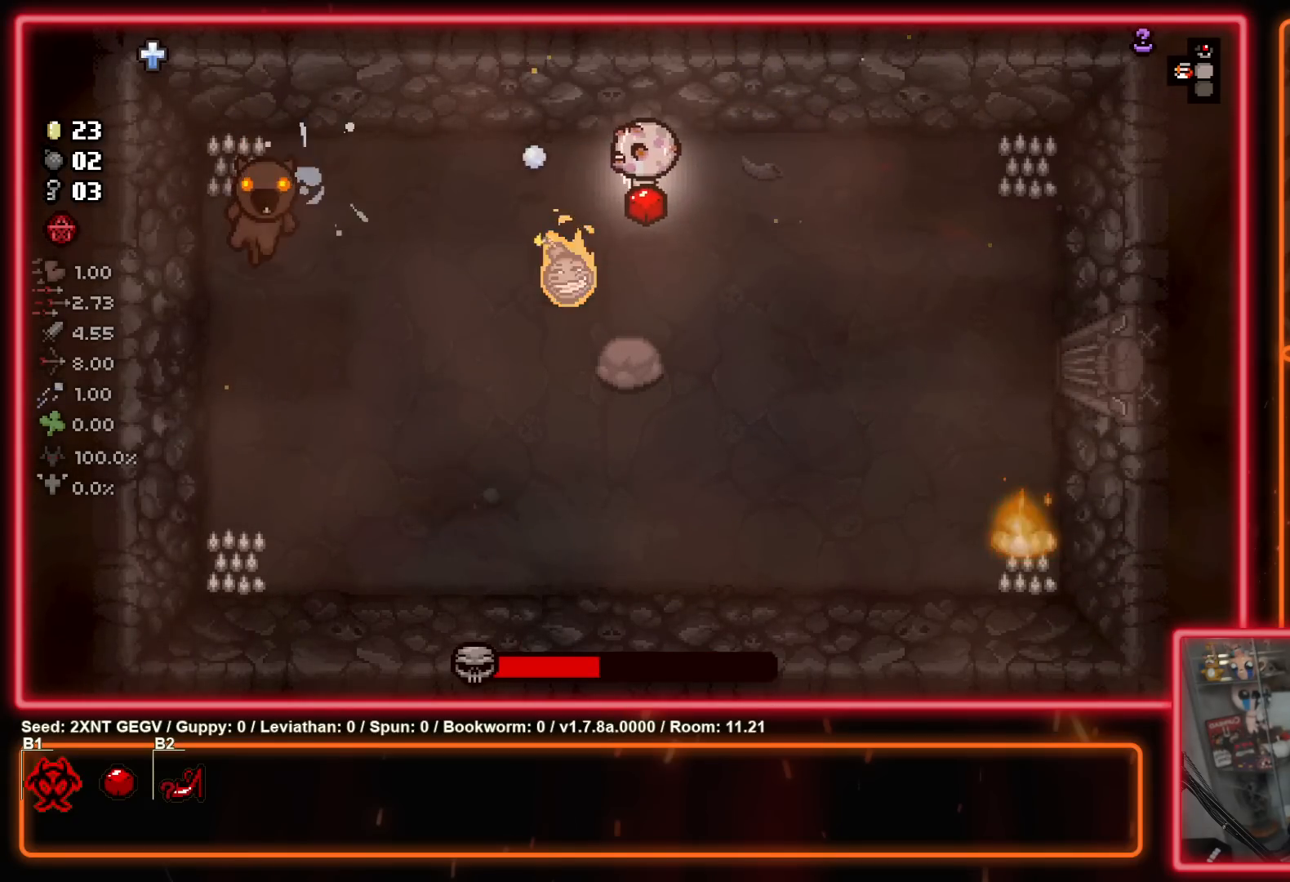
{"buttons": [], "left_stick": "right", "right_stick": "center", "events": [[300, "X", "down"], [300, "left_stick", "down-left"], [417, "left_stick", "down-right"], [467, "X", "up"], [500, "left_stick", "right"]]}
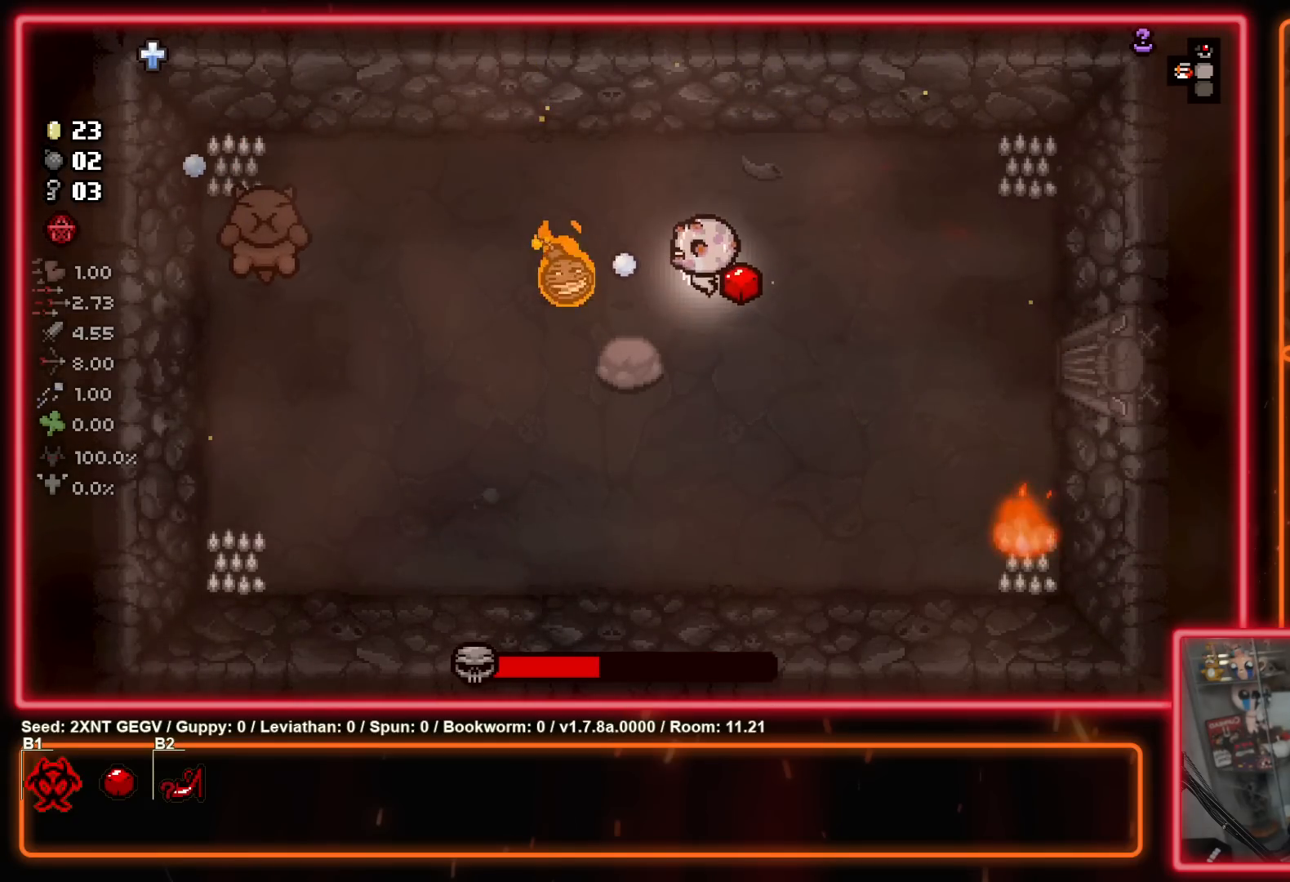
{"buttons": [], "left_stick": "left", "right_stick": "center", "events": [[150, "X", "down"], [200, "left_stick", "left"], [333, "left_stick", "right"], [350, "X", "up"], [500, "left_stick", "left"]]}
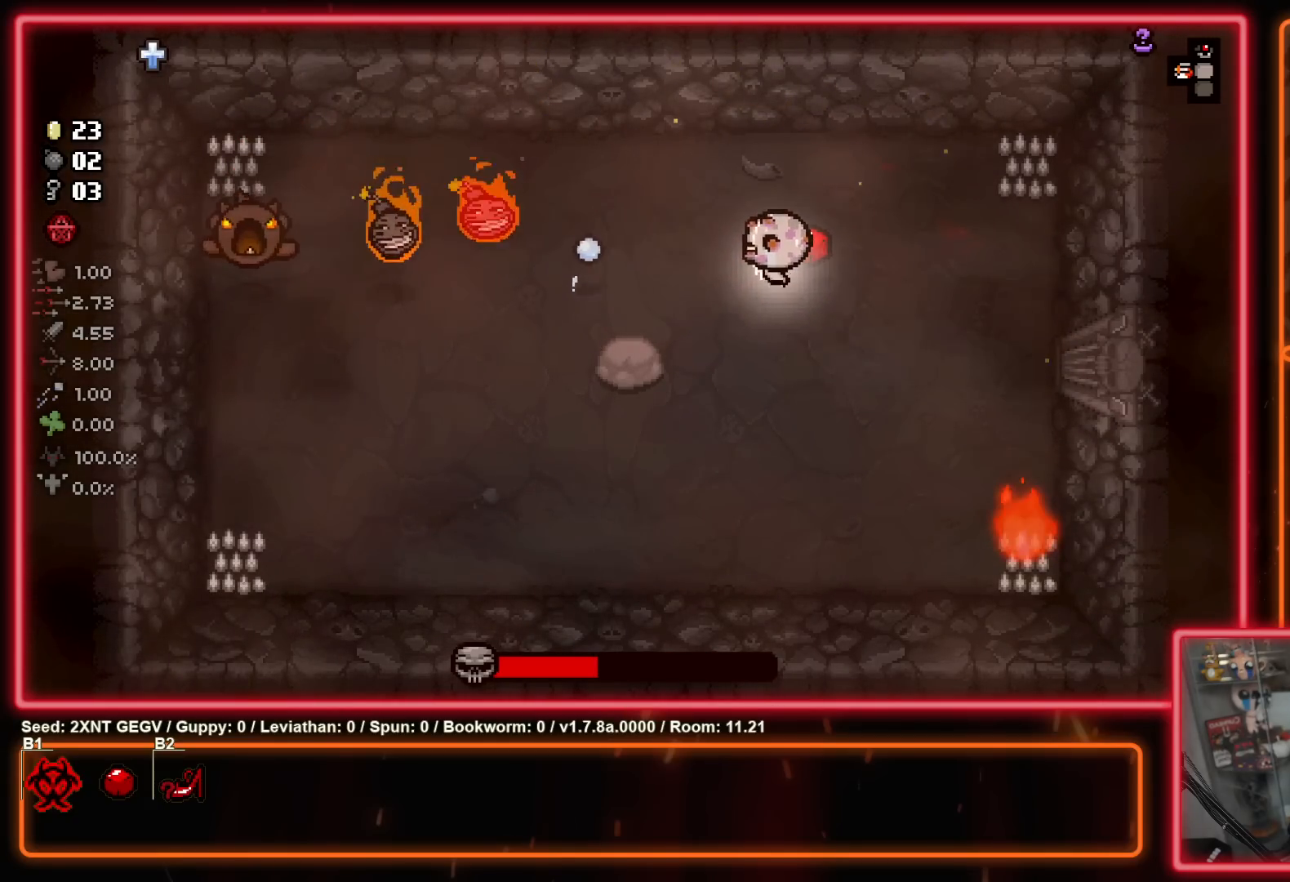
{"buttons": [], "left_stick": "left", "right_stick": "center", "events": [[50, "X", "down"], [133, "left_stick", "right"], [233, "X", "up"], [267, "left_stick", "down-right"], [417, "left_stick", "left"]]}
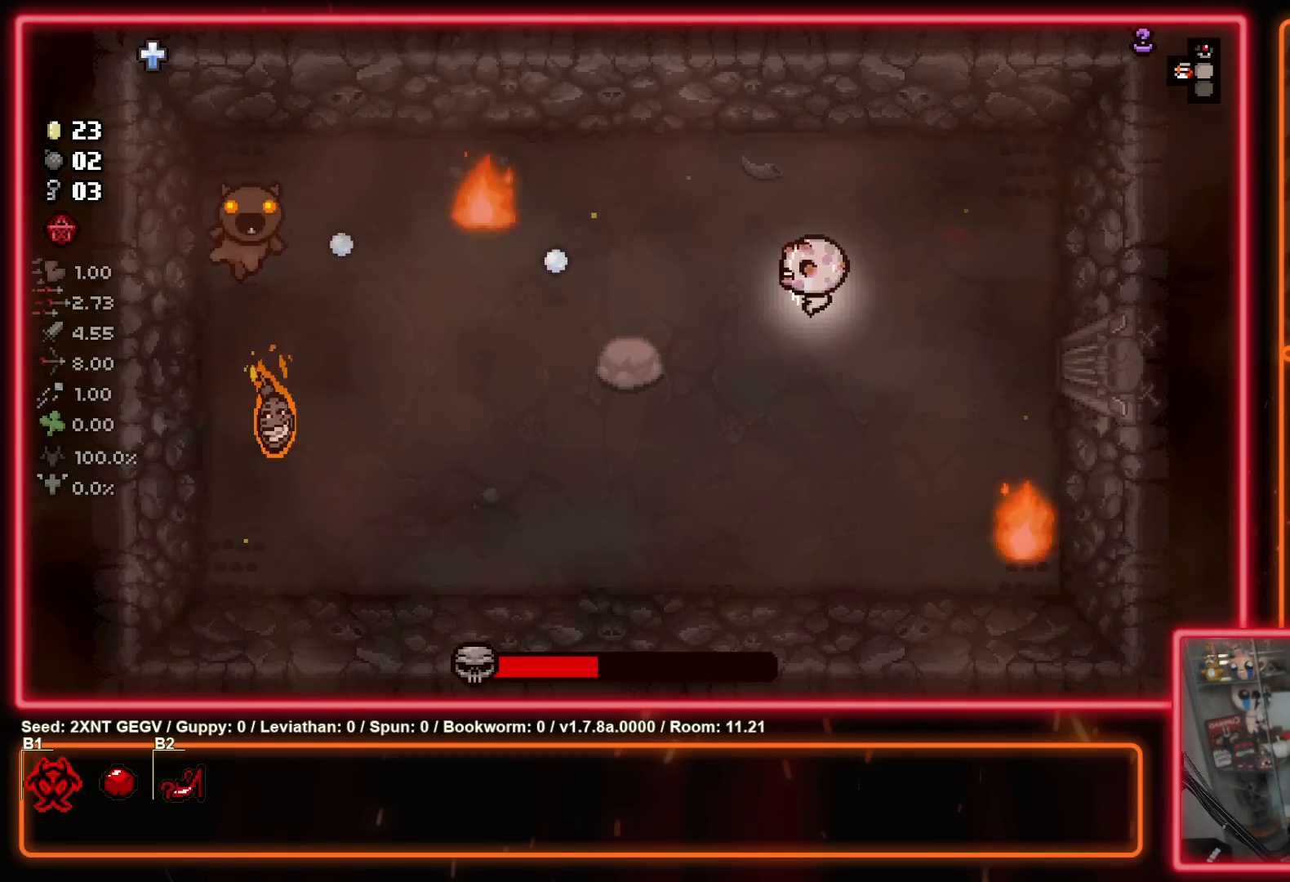
{"buttons": [], "left_stick": "down-left", "right_stick": "center", "events": [[117, "X", "down"], [250, "left_stick", "right"], [300, "X", "up"], [467, "left_stick", "down-left"]]}
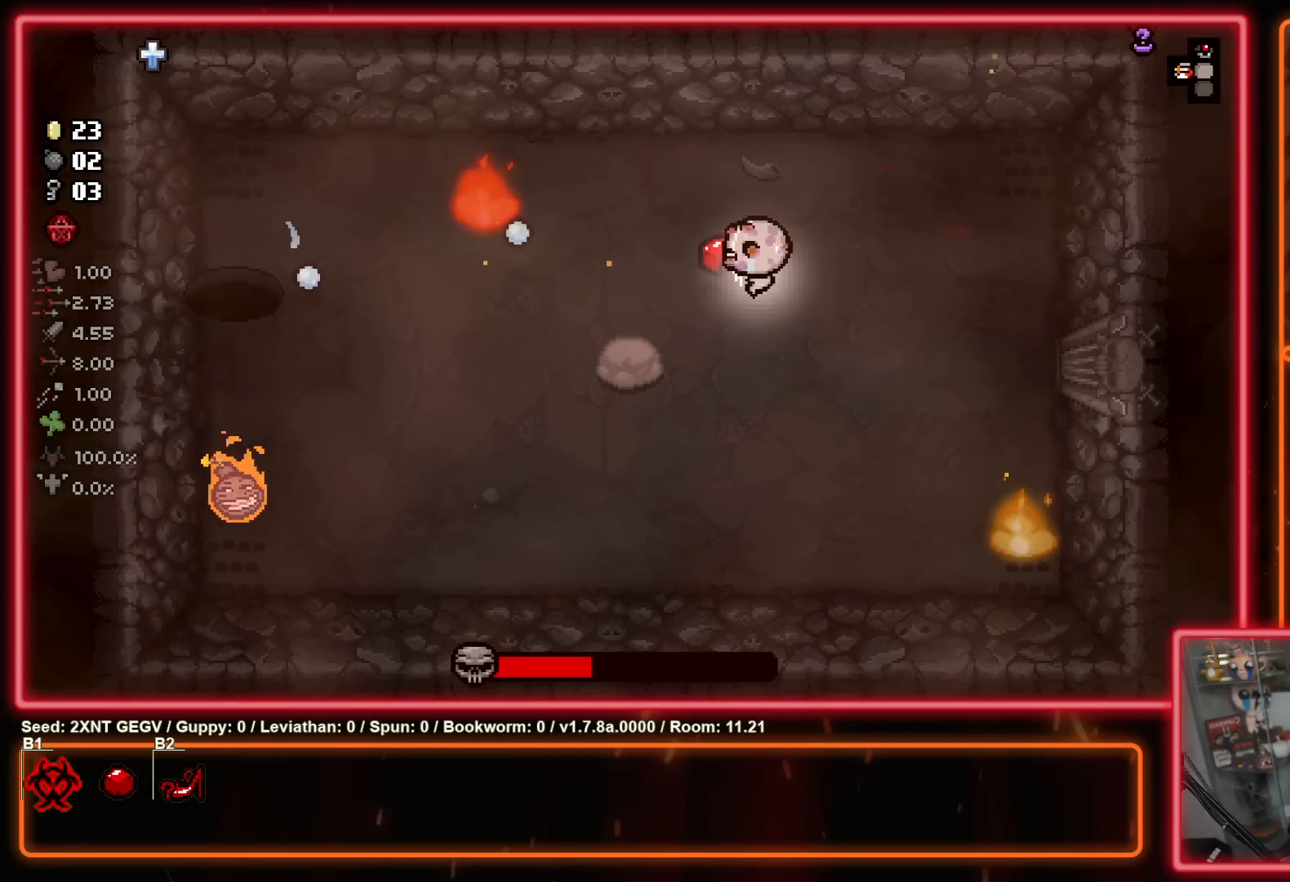
{"buttons": [], "left_stick": "down", "right_stick": "center", "events": [[117, "left_stick", "down-right"], [183, "left_stick", "up-right"], [267, "left_stick", "center"], [433, "left_stick", "down"]]}
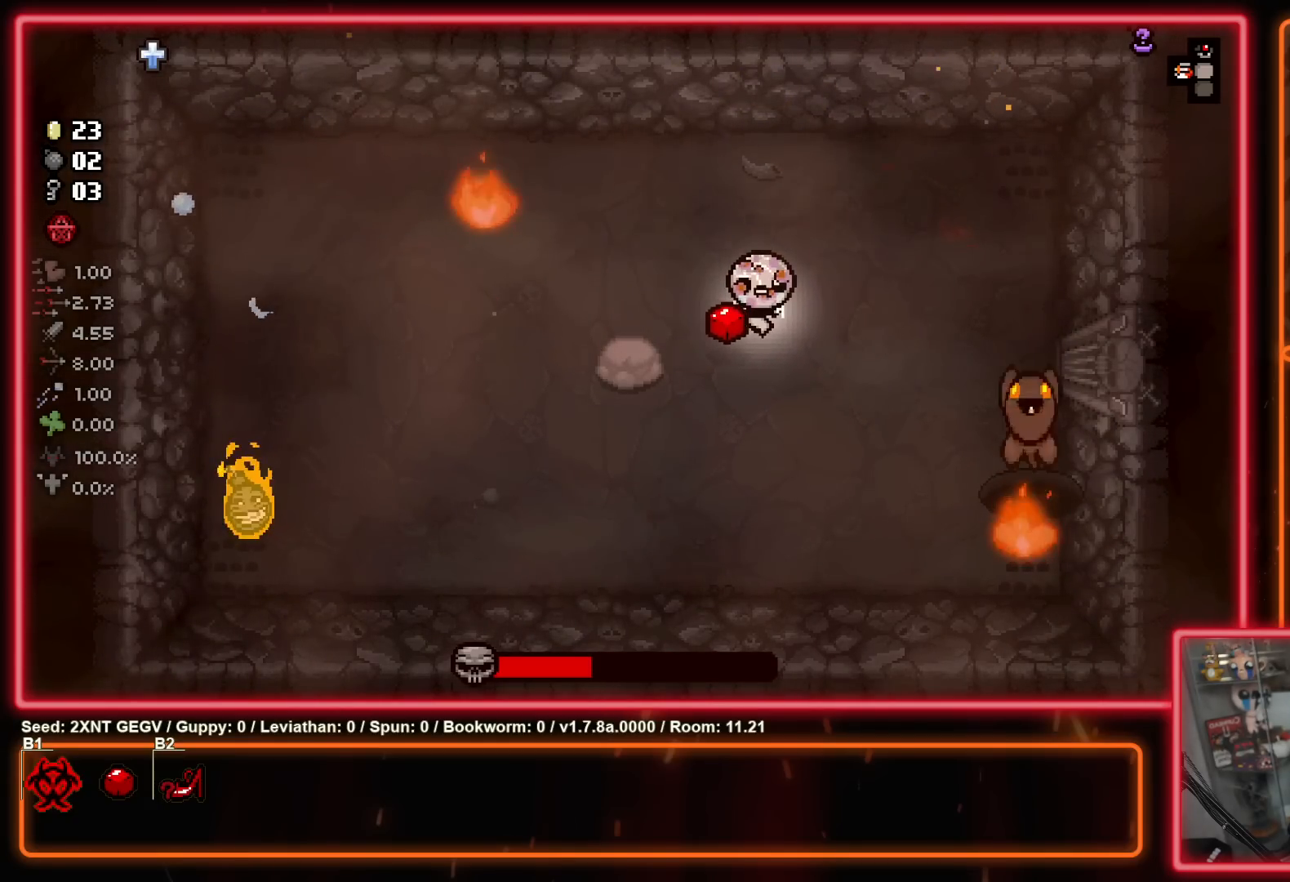
{"buttons": [], "left_stick": "down-right", "right_stick": "center", "events": [[117, "left_stick", "down-right"], [300, "B", "down"], [433, "B", "up"]]}
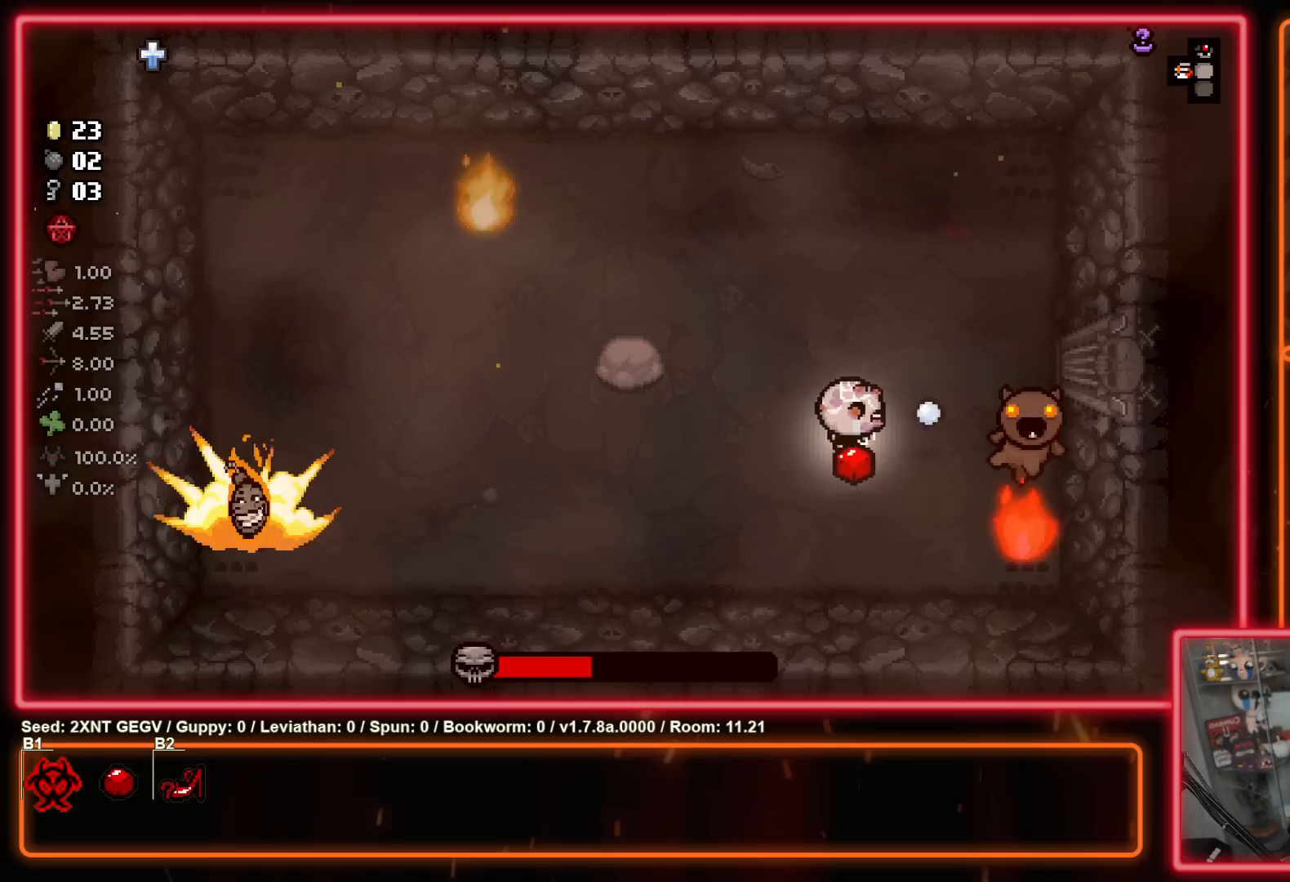
{"buttons": ["B"], "left_stick": "right", "right_stick": "center", "events": [[50, "left_stick", "center"], [83, "B", "down"], [200, "left_stick", "down-right"], [250, "B", "up"], [367, "left_stick", "right"], [450, "B", "down"]]}
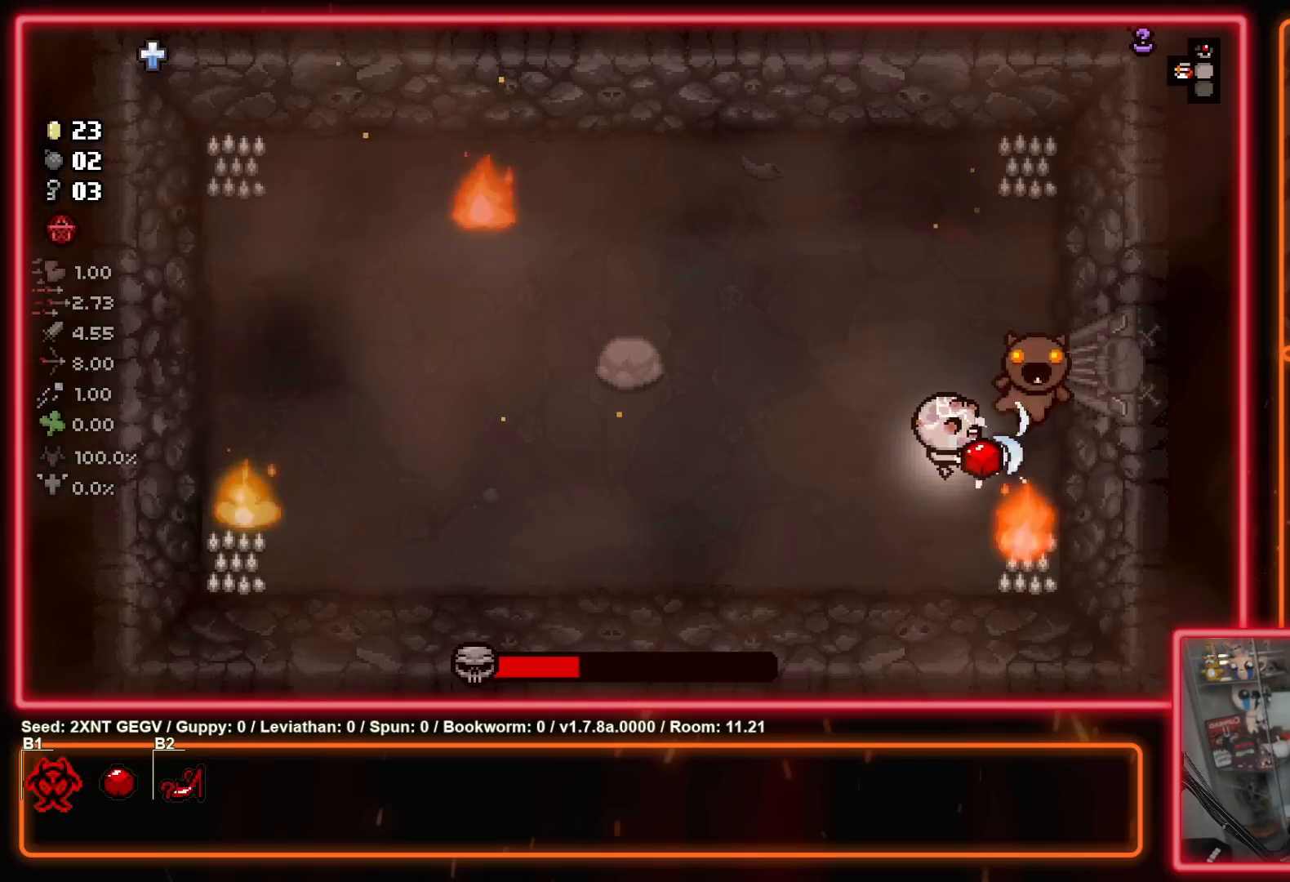
{"buttons": [], "left_stick": "center", "right_stick": "center", "events": [[17, "left_stick", "up"], [167, "B", "up"], [250, "B", "down"], [317, "left_stick", "center"], [367, "B", "up"]]}
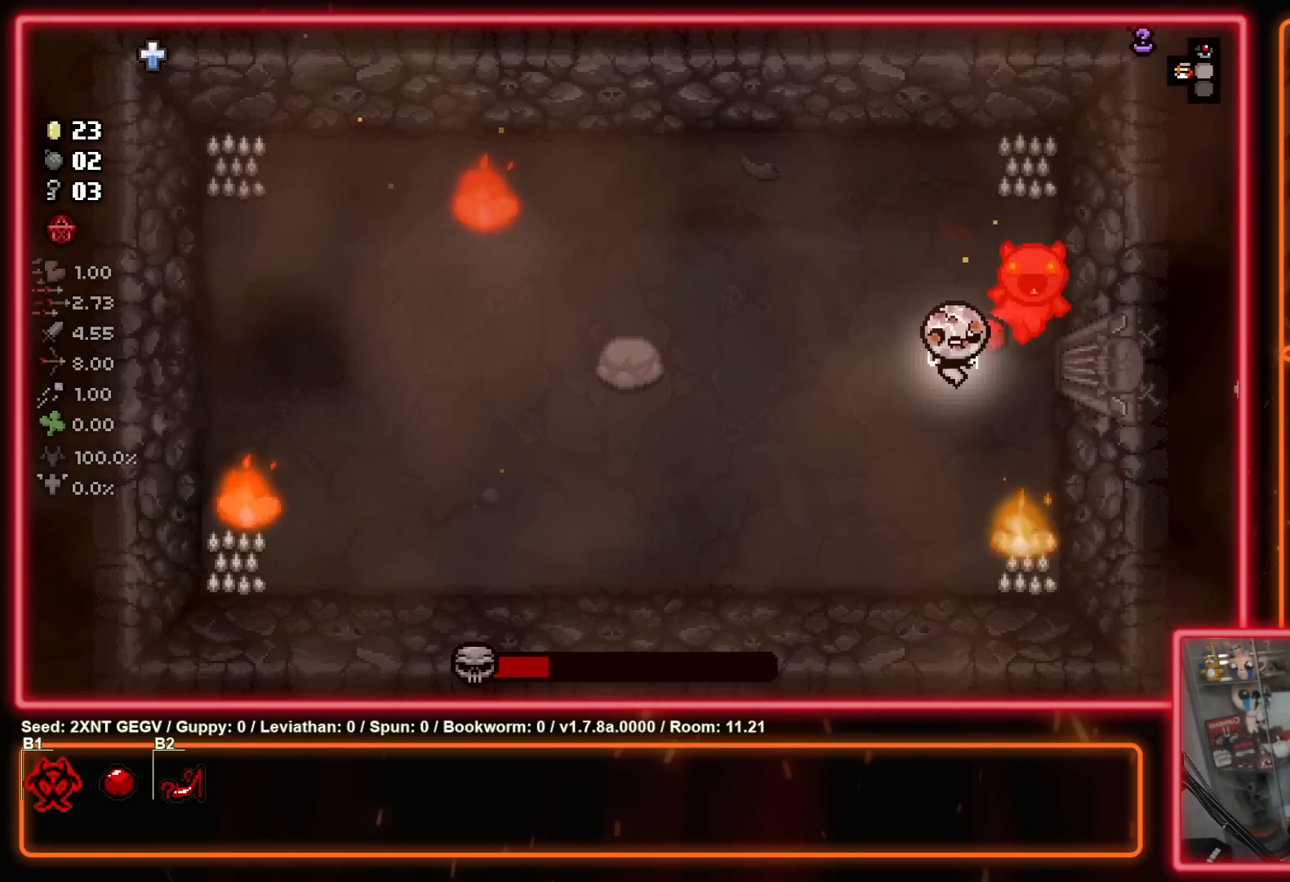
{"buttons": [], "left_stick": "left", "right_stick": "center", "events": [[33, "left_stick", "up-right"], [117, "left_stick", "up"], [267, "B", "down"], [333, "left_stick", "left"], [400, "B", "up"]]}
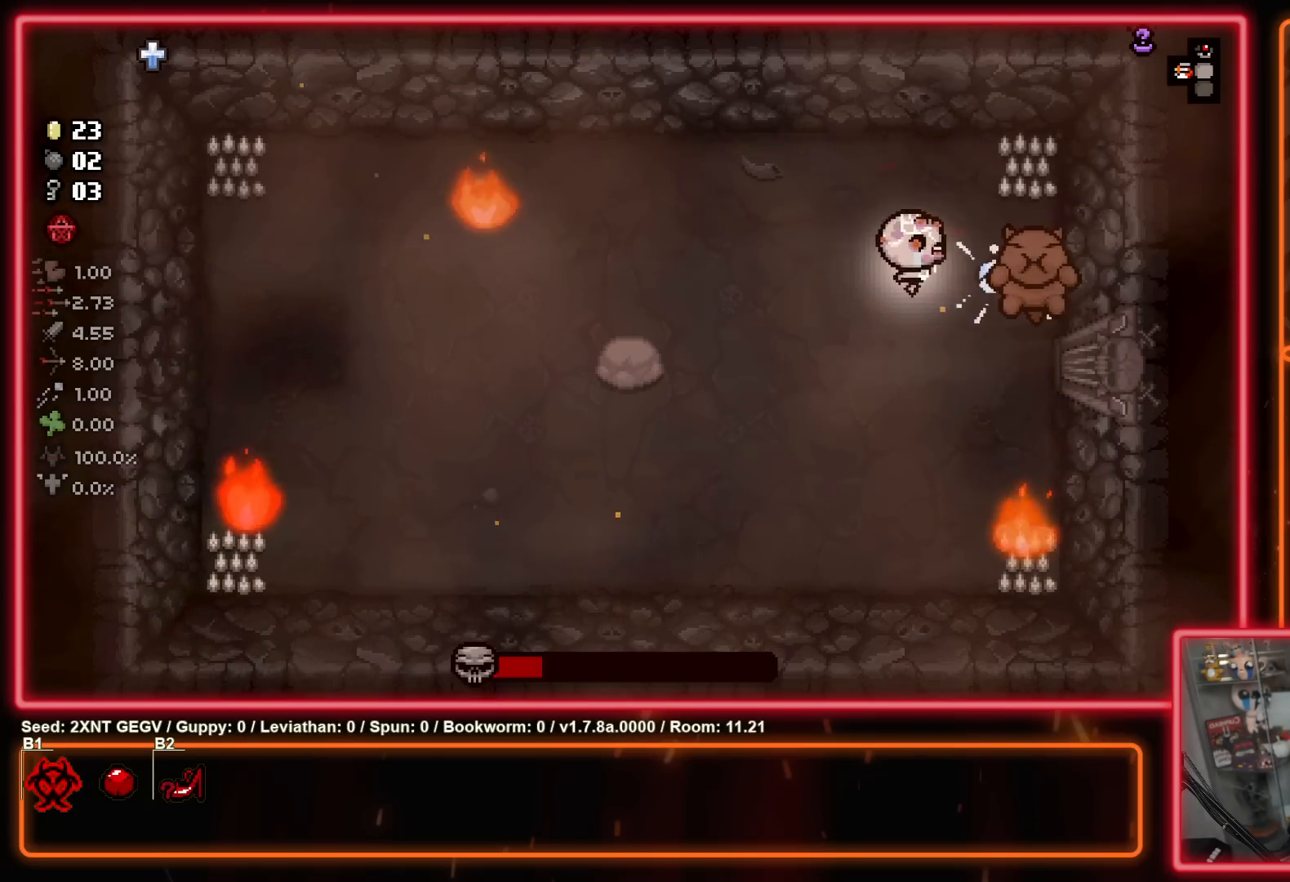
{"buttons": ["B"], "left_stick": "left", "right_stick": "center", "events": [[117, "B", "down"], [183, "left_stick", "center"], [267, "B", "up"], [417, "B", "down"], [483, "left_stick", "left"]]}
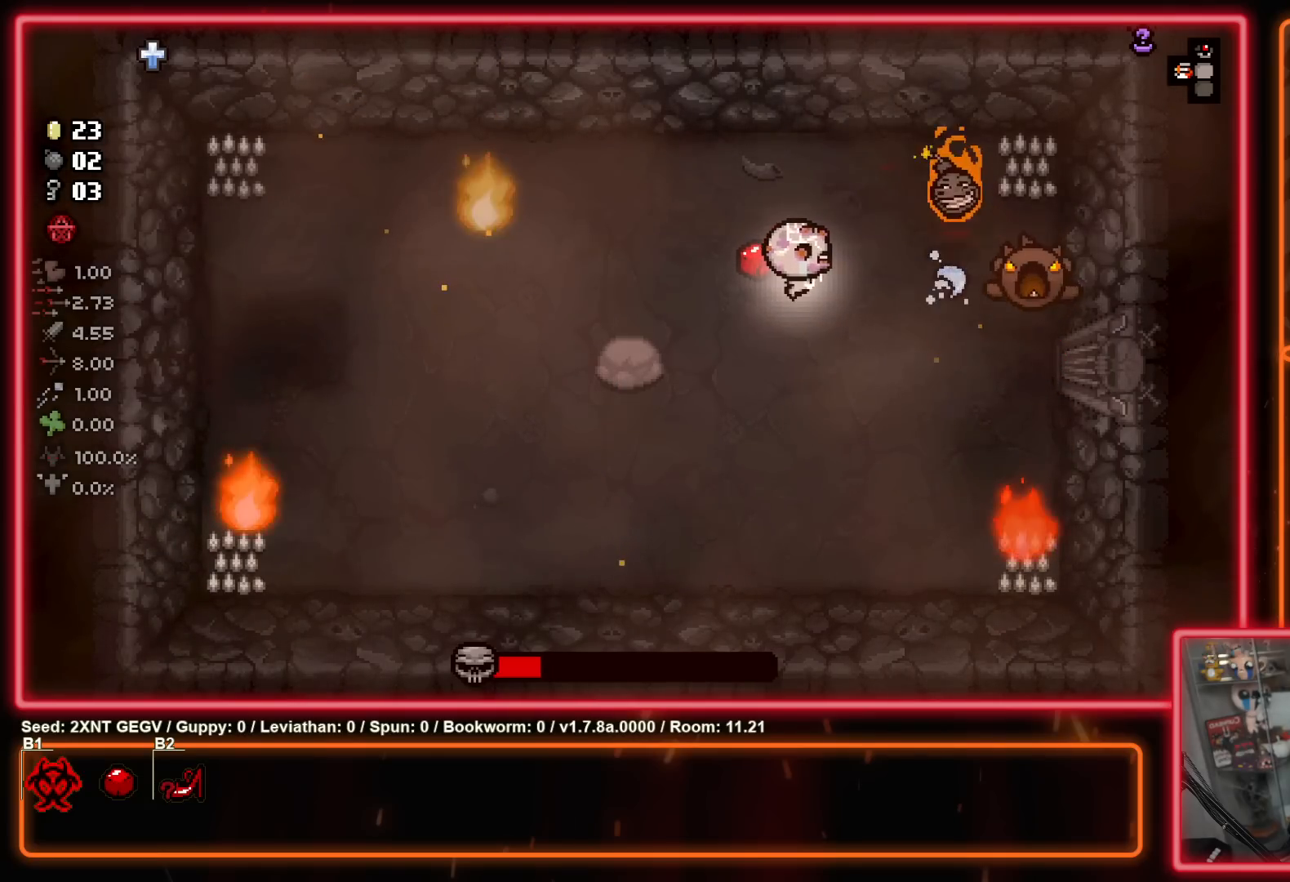
{"buttons": [], "left_stick": "right", "right_stick": "center", "events": [[67, "B", "up"], [267, "left_stick", "center"], [300, "B", "down"], [350, "left_stick", "right"], [450, "B", "up"]]}
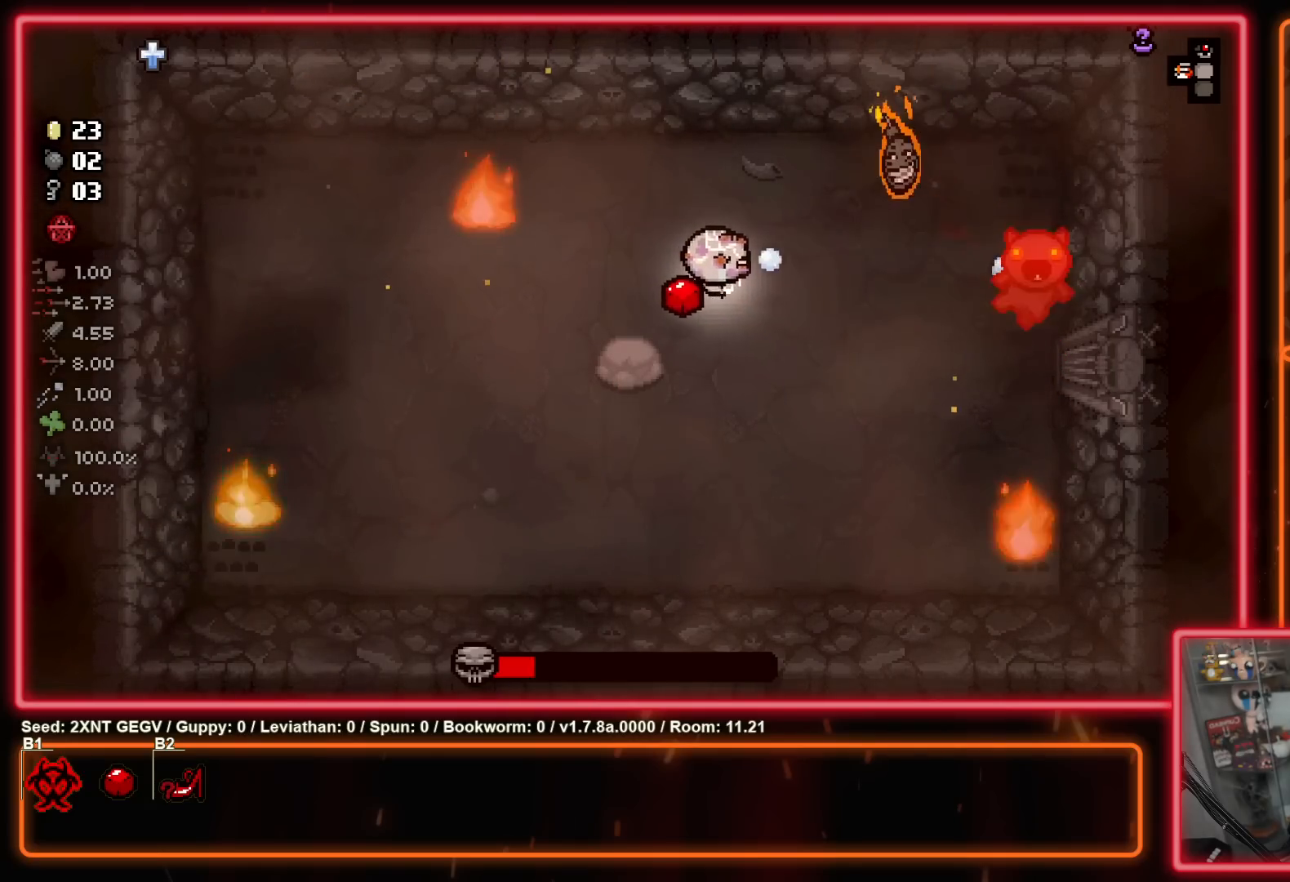
{"buttons": [], "left_stick": "down", "right_stick": "center", "events": [[100, "B", "down"], [167, "left_stick", "down-left"], [333, "B", "up"], [467, "left_stick", "down"]]}
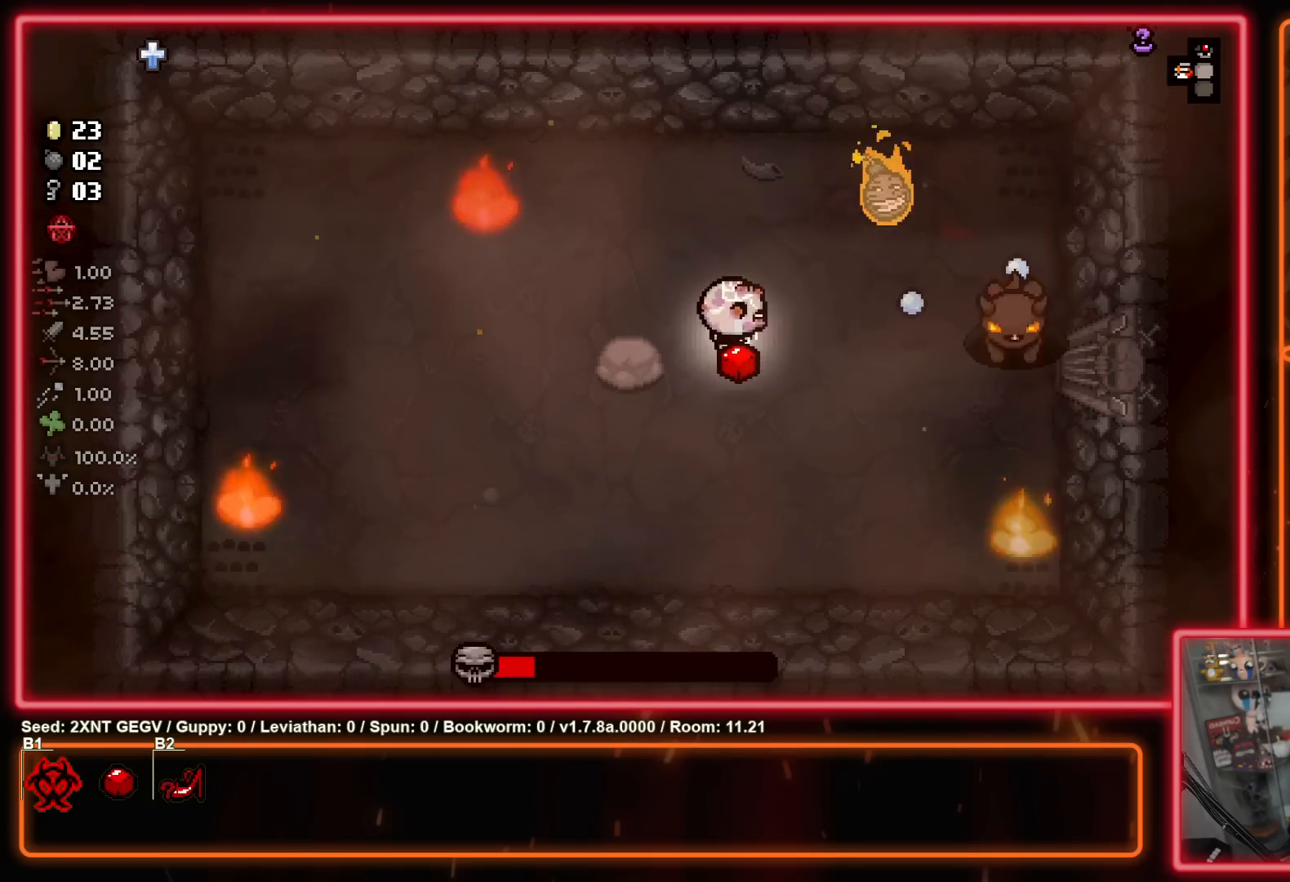
{"buttons": [], "left_stick": "up-left", "right_stick": "center", "events": [[133, "left_stick", "down-left"], [433, "left_stick", "up-left"]]}
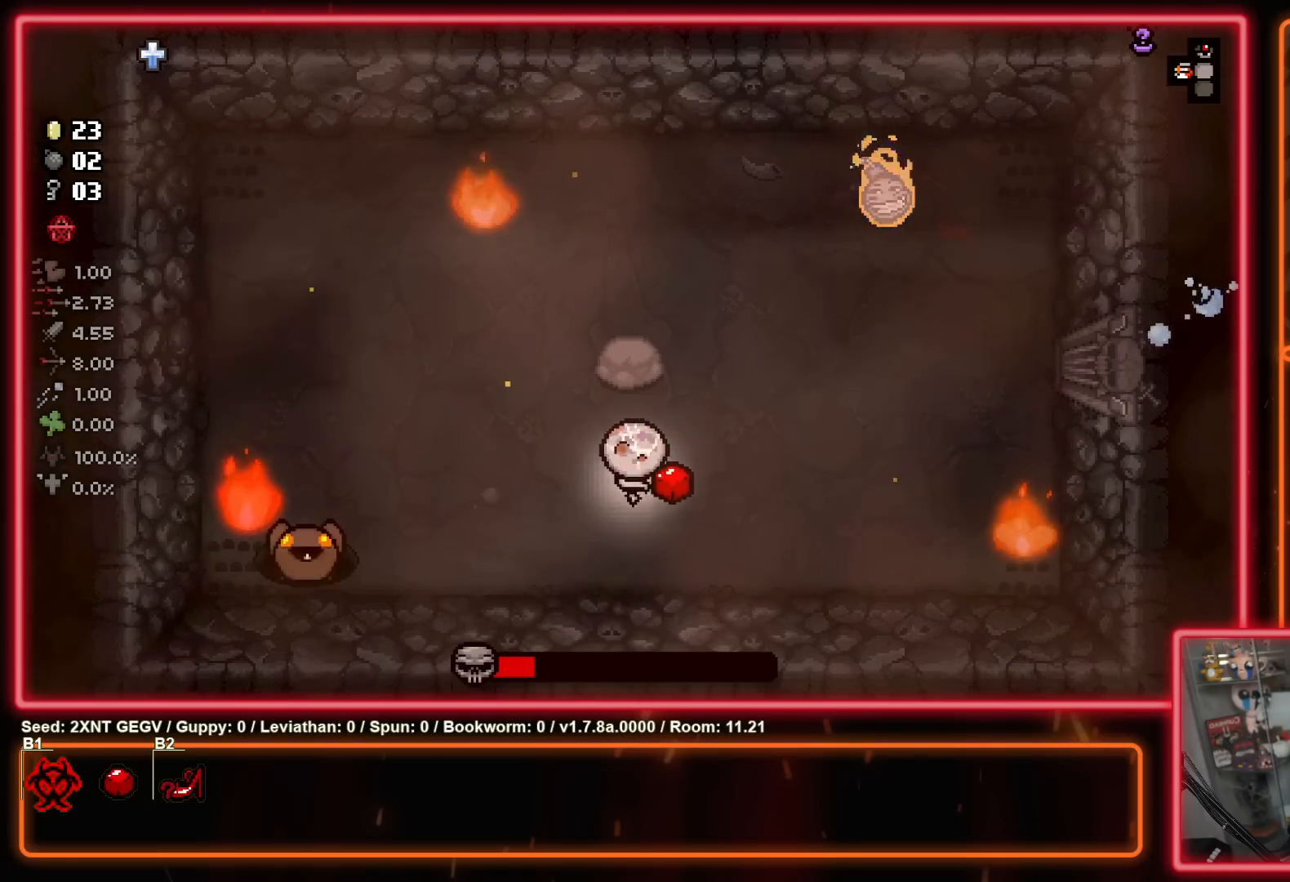
{"buttons": ["X"], "left_stick": "down-left", "right_stick": "center", "events": [[67, "left_stick", "down-left"], [183, "X", "down"], [350, "X", "up"], [483, "X", "down"]]}
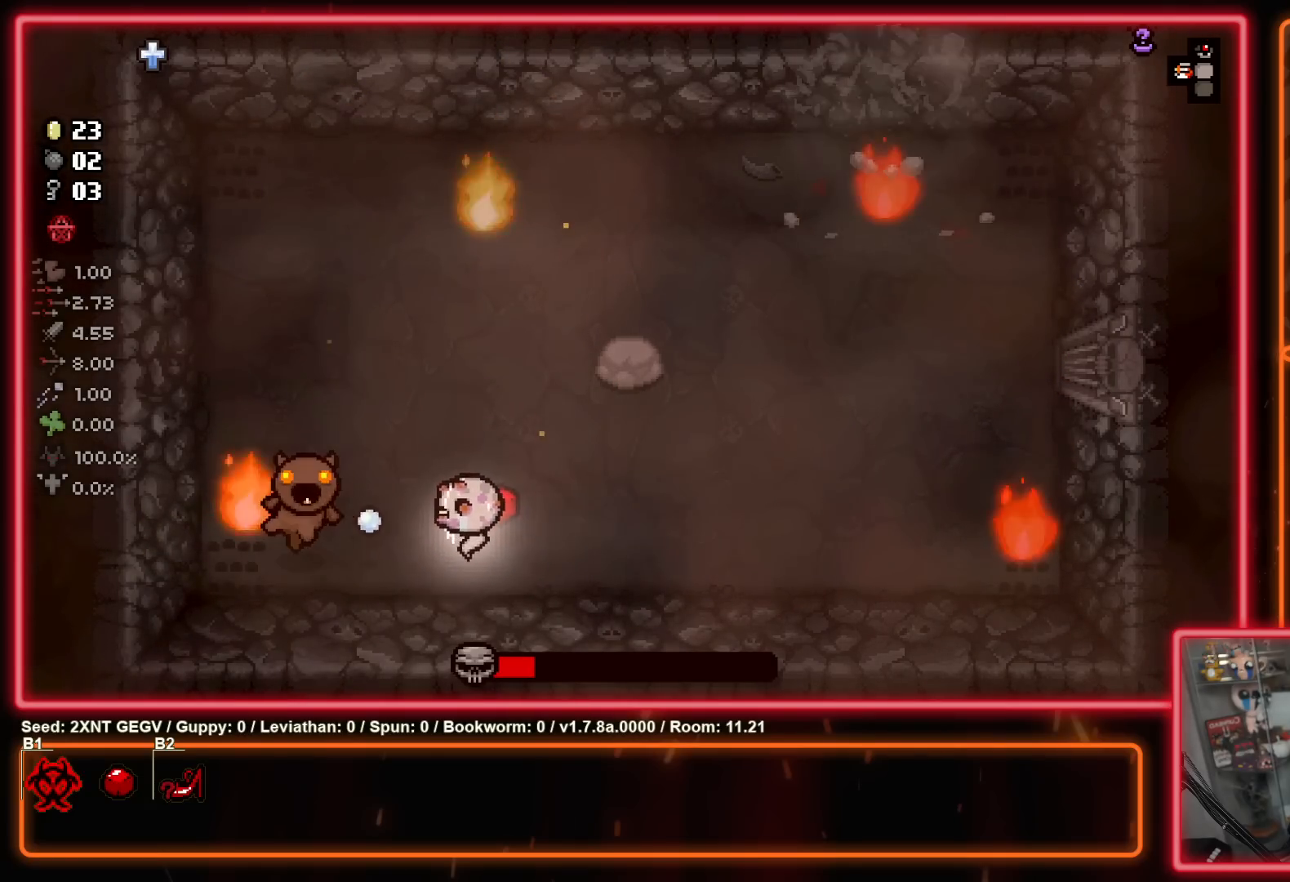
{"buttons": ["X"], "left_stick": "right", "right_stick": "center", "events": [[83, "left_stick", "center"], [183, "left_stick", "up-right"], [250, "left_stick", "up-left"], [267, "X", "up"], [433, "left_stick", "right"], [450, "X", "down"]]}
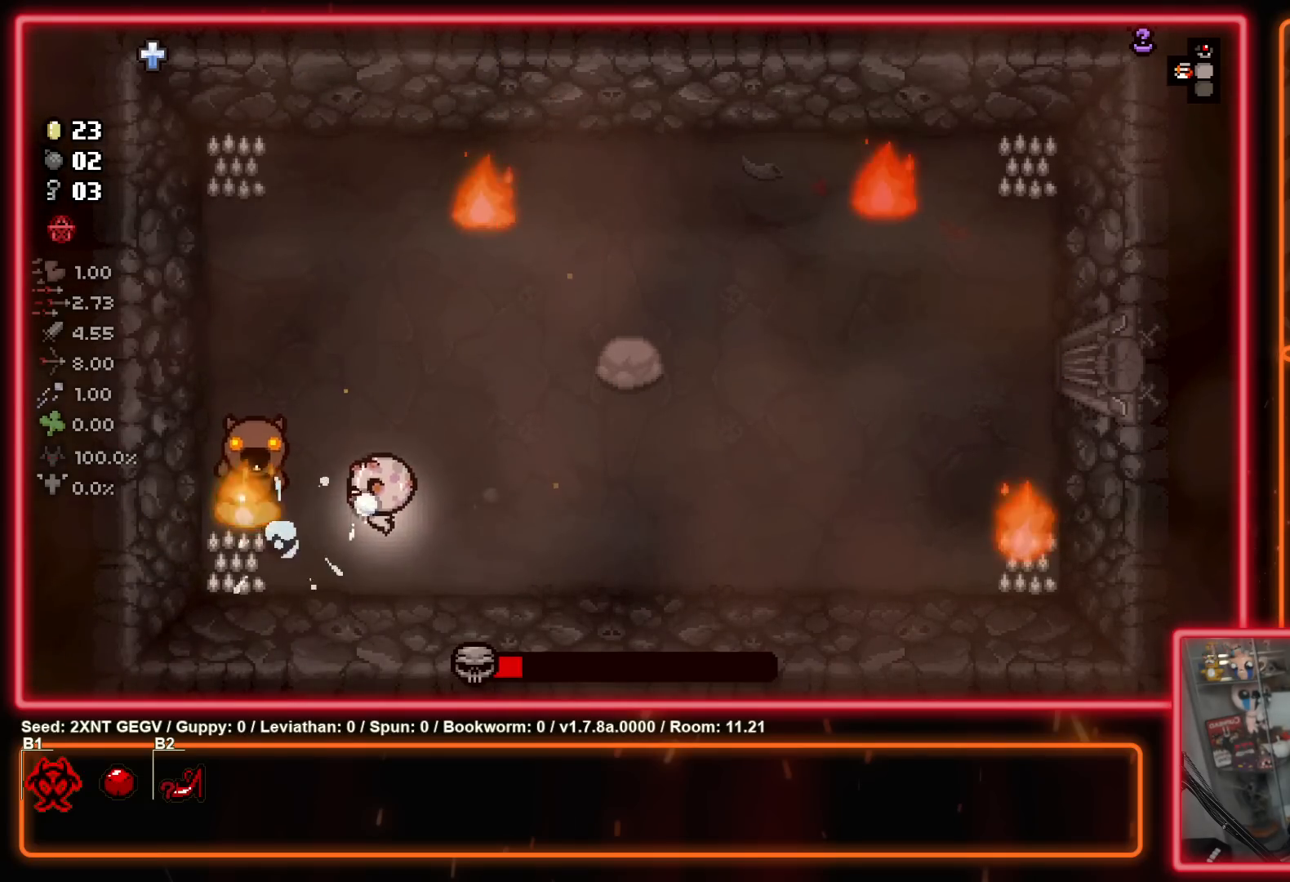
{"buttons": ["X"], "left_stick": "center", "right_stick": "center", "events": [[67, "left_stick", "center"], [117, "X", "up"], [150, "left_stick", "down-left"], [200, "left_stick", "up-left"], [250, "left_stick", "up"], [383, "X", "down"], [417, "left_stick", "left"], [467, "left_stick", "center"]]}
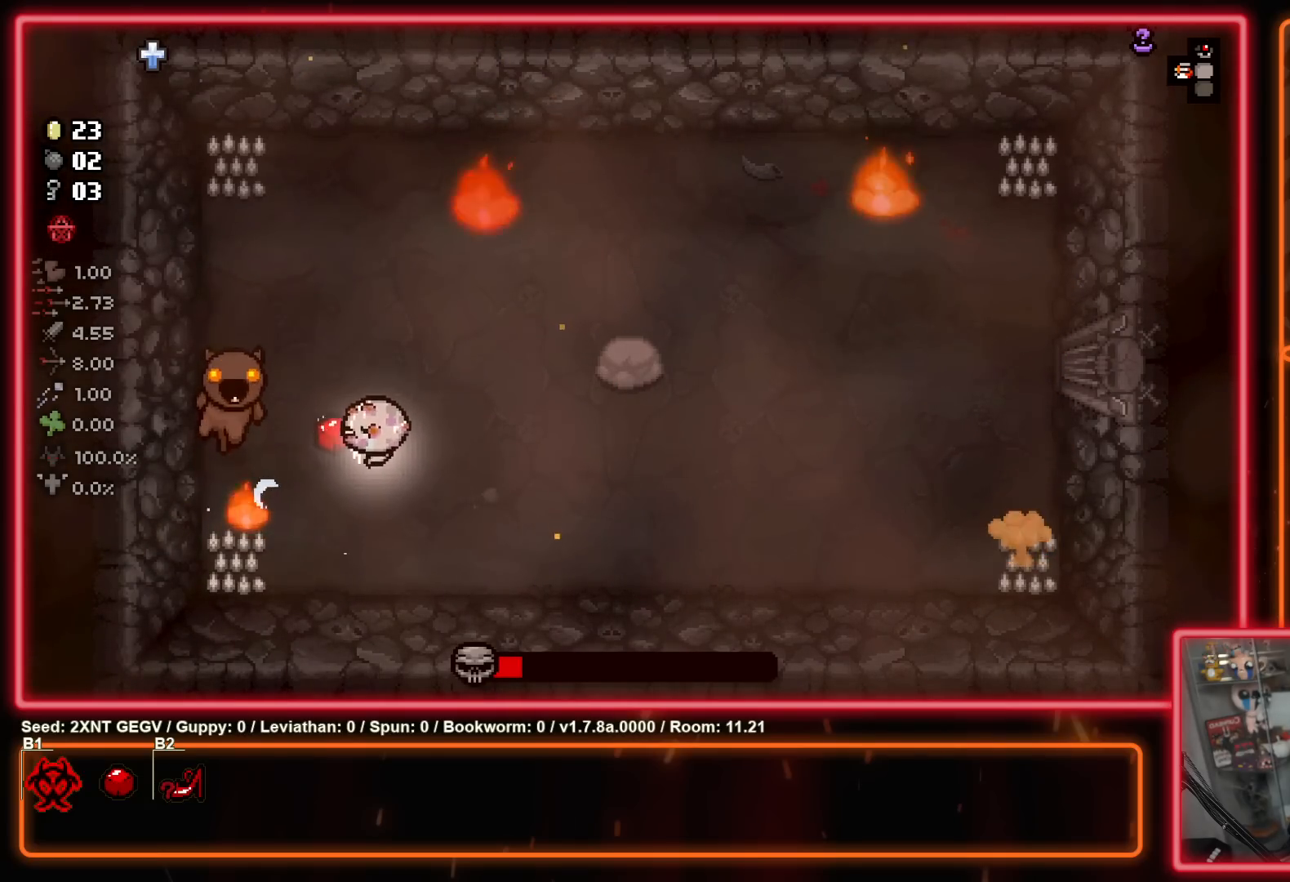
{"buttons": [], "left_stick": "down-right", "right_stick": "center", "events": [[17, "left_stick", "up-right"], [33, "X", "up"], [167, "left_stick", "up-left"], [300, "X", "down"], [350, "left_stick", "down-right"], [450, "X", "up"]]}
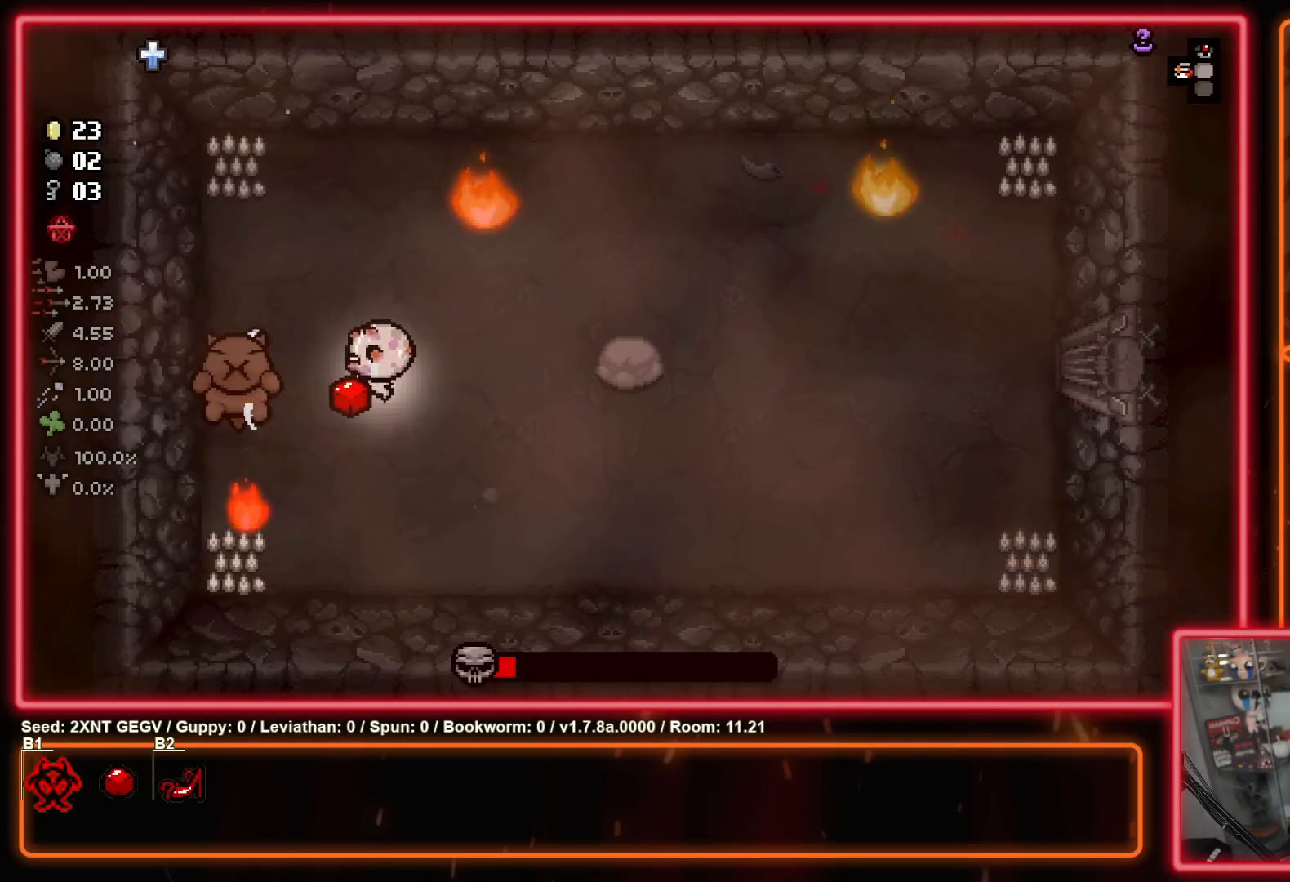
{"buttons": ["X"], "left_stick": "right", "right_stick": "center", "events": [[83, "left_stick", "right"], [133, "X", "down"], [317, "X", "up"], [467, "X", "down"]]}
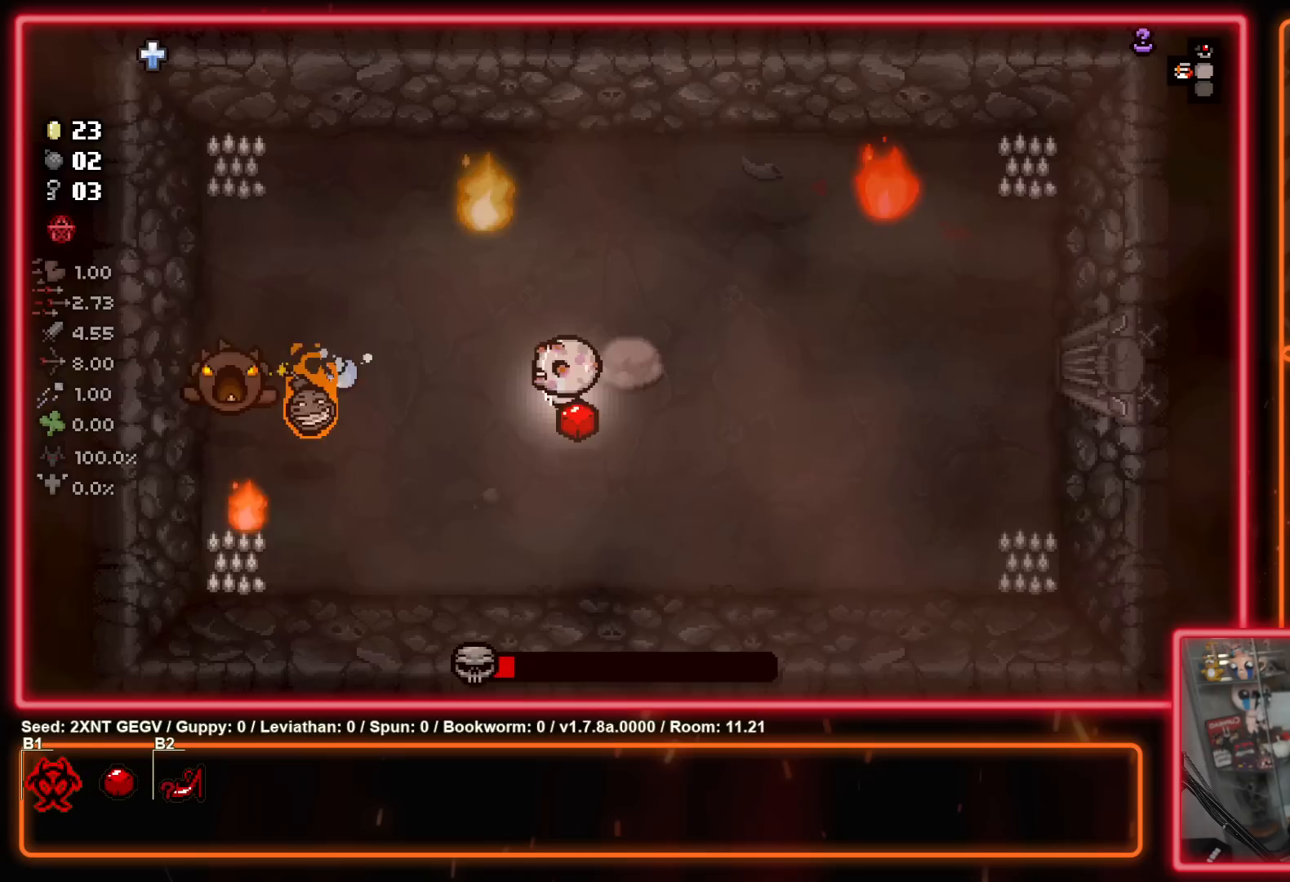
{"buttons": ["X"], "left_stick": "left", "right_stick": "center", "events": [[167, "X", "up"], [183, "left_stick", "down-left"], [267, "left_stick", "left"], [383, "X", "down"]]}